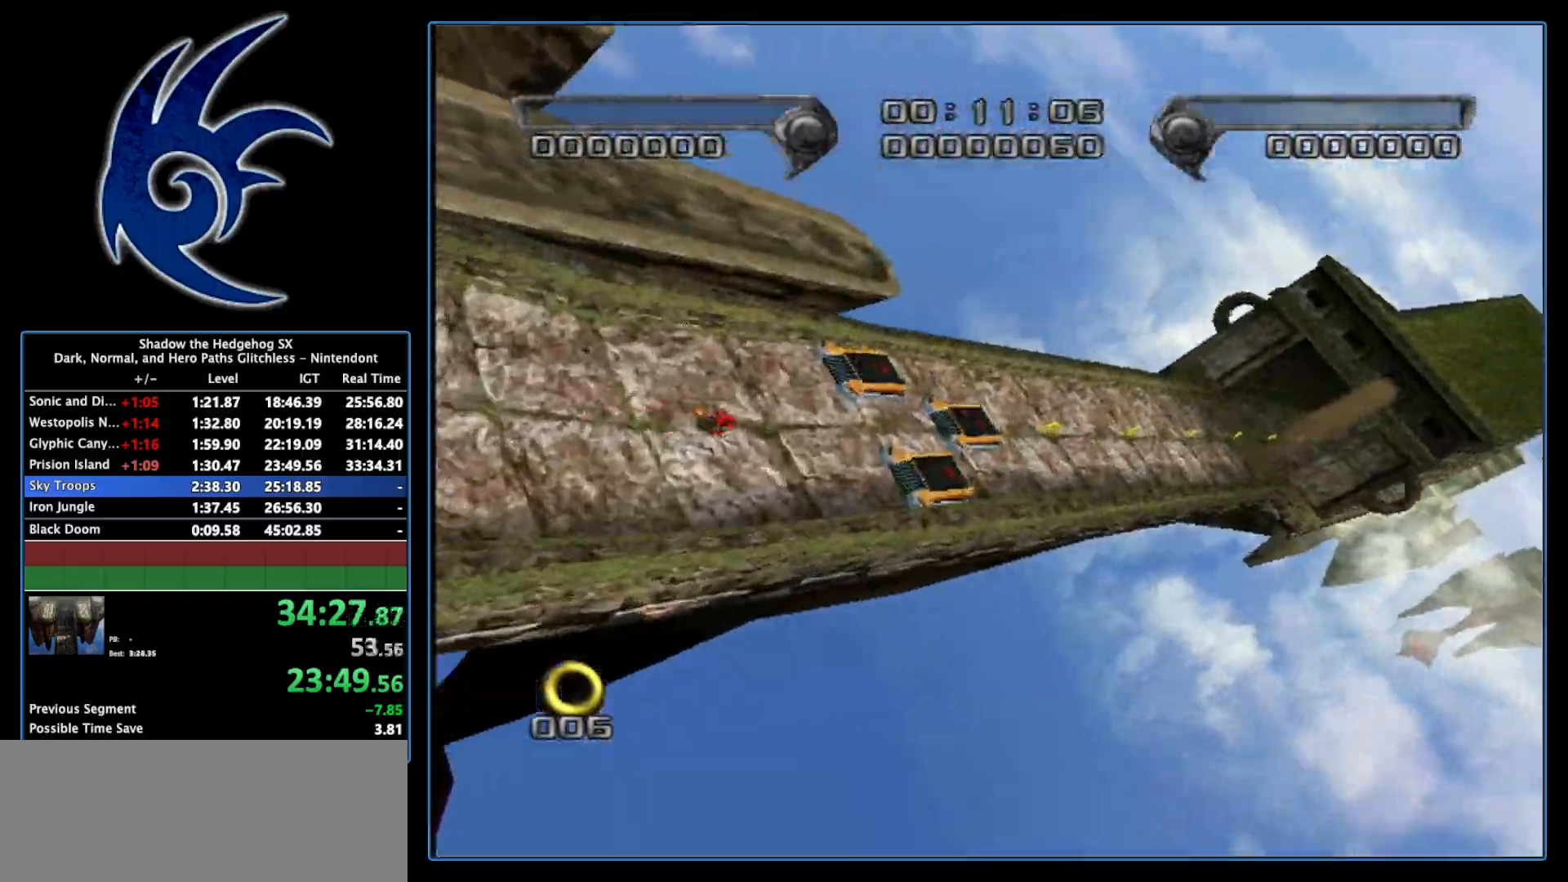
Gameplay with a controller (Nintendo layout); each line is a JSON object with the inputs held at the frame after it. "events" lists button and stick changes between this image and that frame as [ms after this image, input, new state], when the widget could be followed in between. Not read: L3 R3.
{"buttons": [], "left_stick": "up", "right_stick": "center", "events": []}
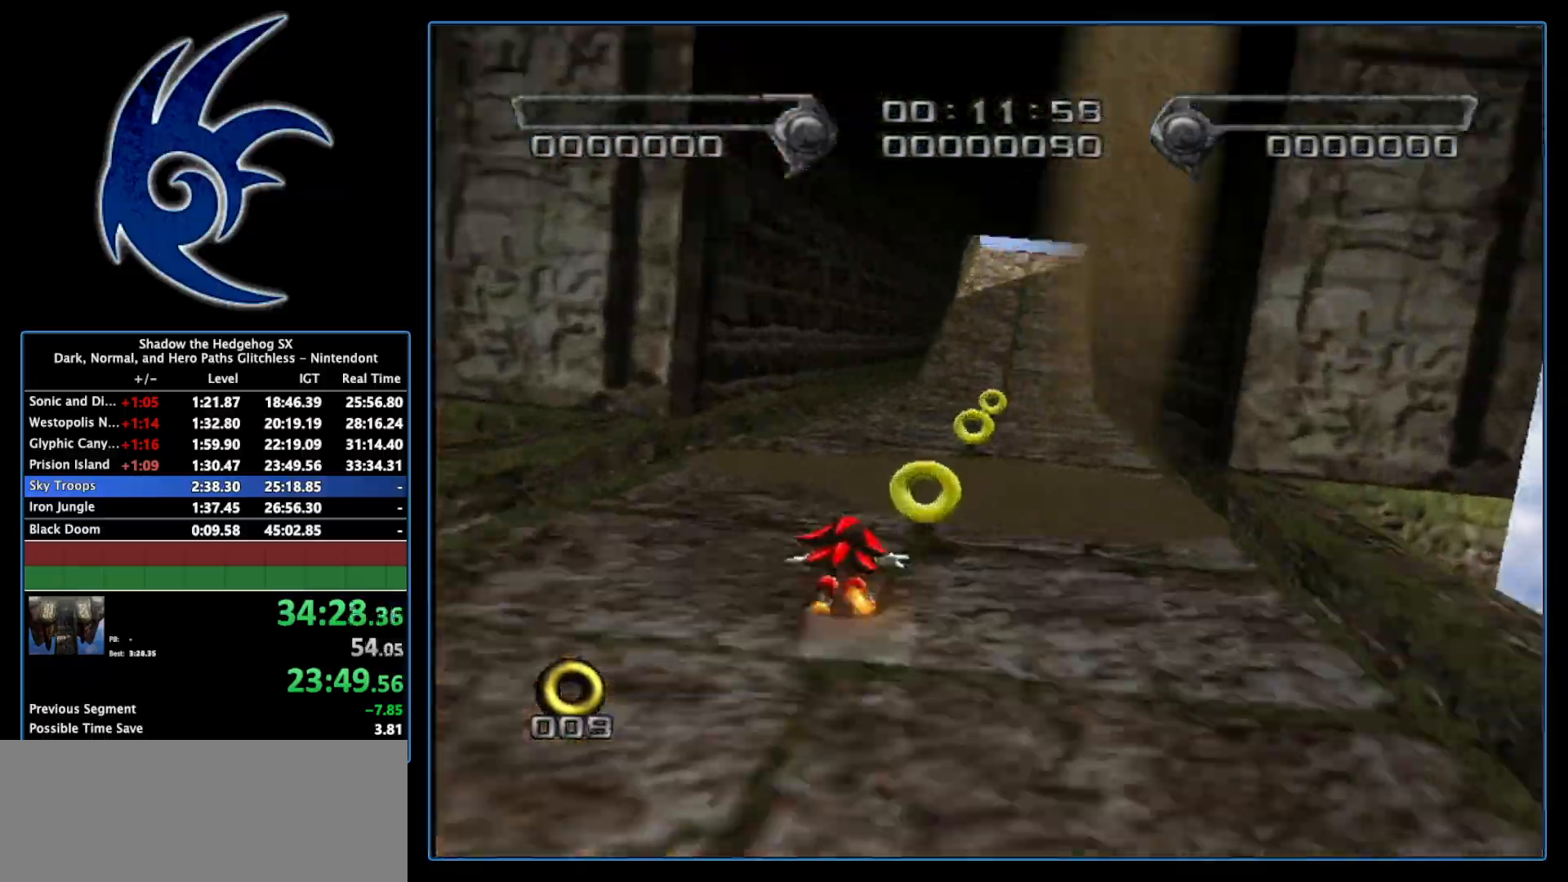
{"buttons": [], "left_stick": "up", "right_stick": "center", "events": []}
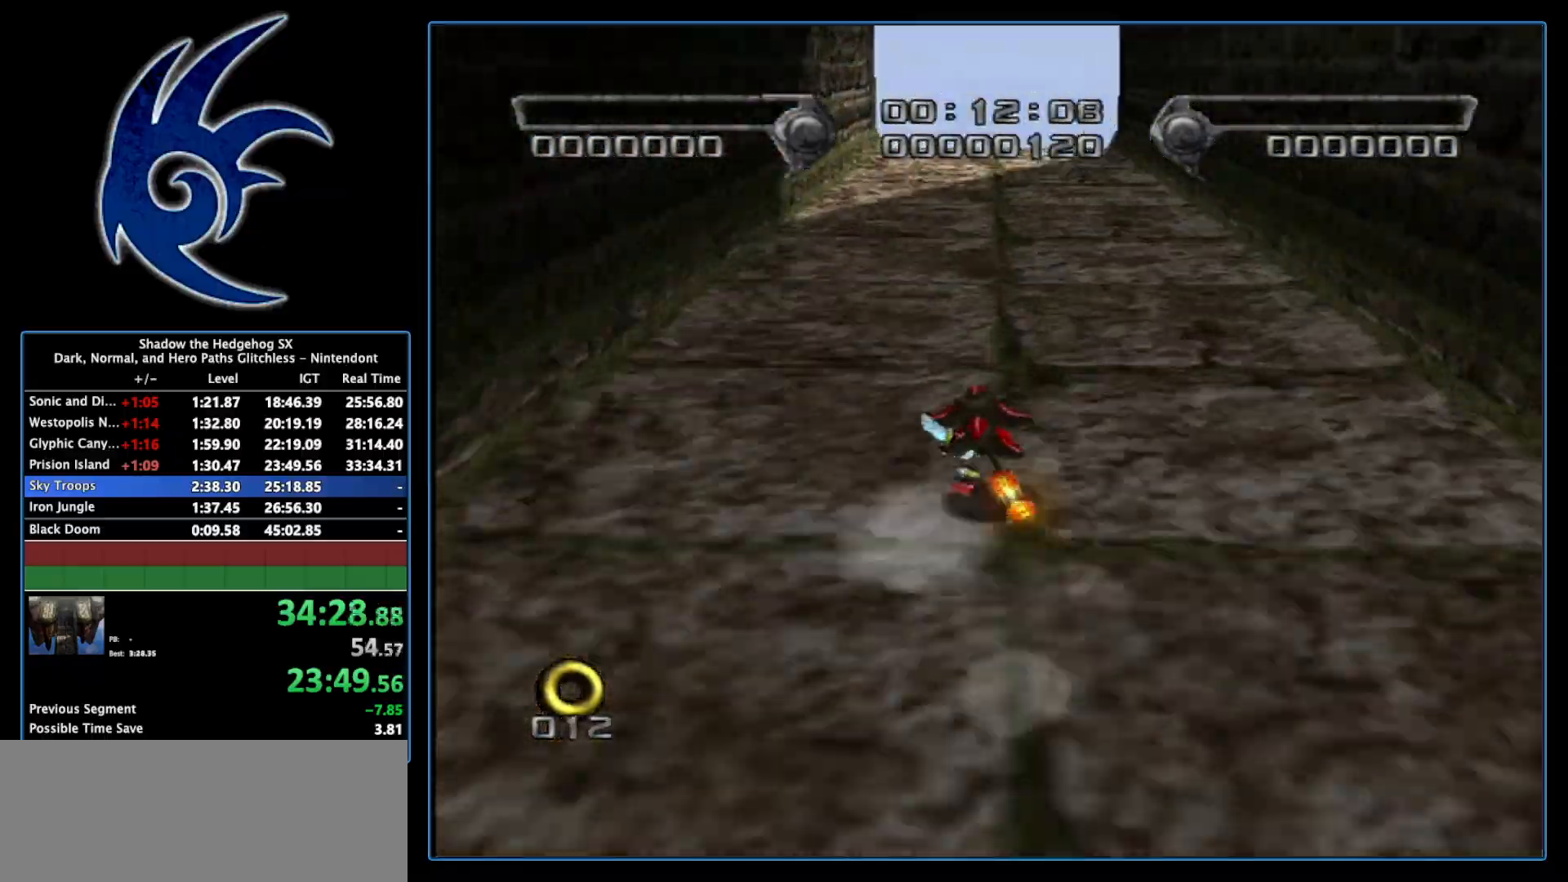
{"buttons": [], "left_stick": "up", "right_stick": "center", "events": []}
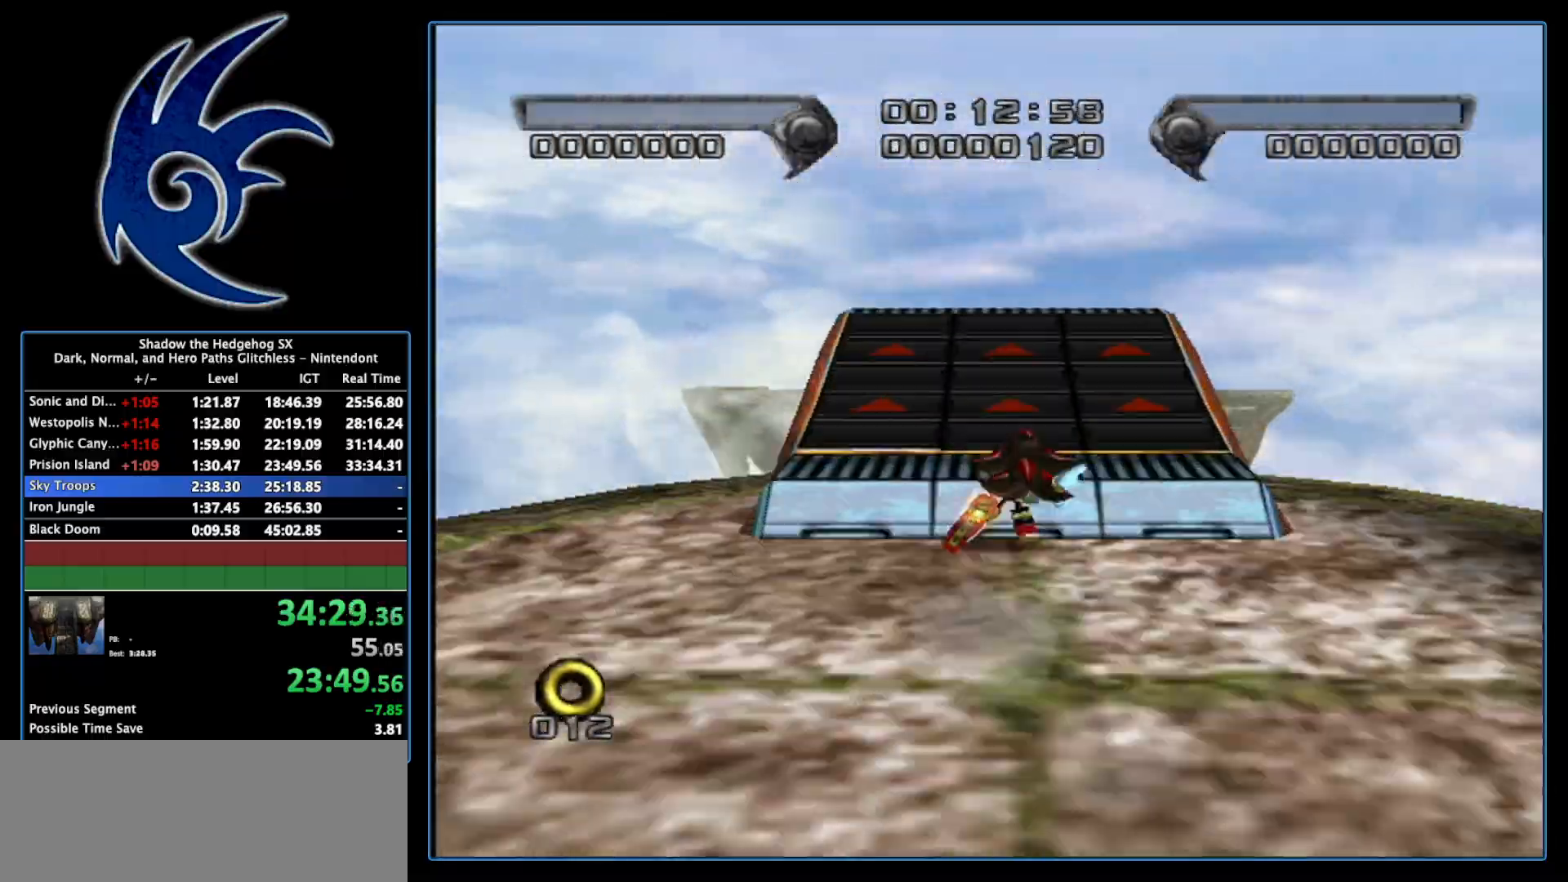
{"buttons": [], "left_stick": "up", "right_stick": "center", "events": []}
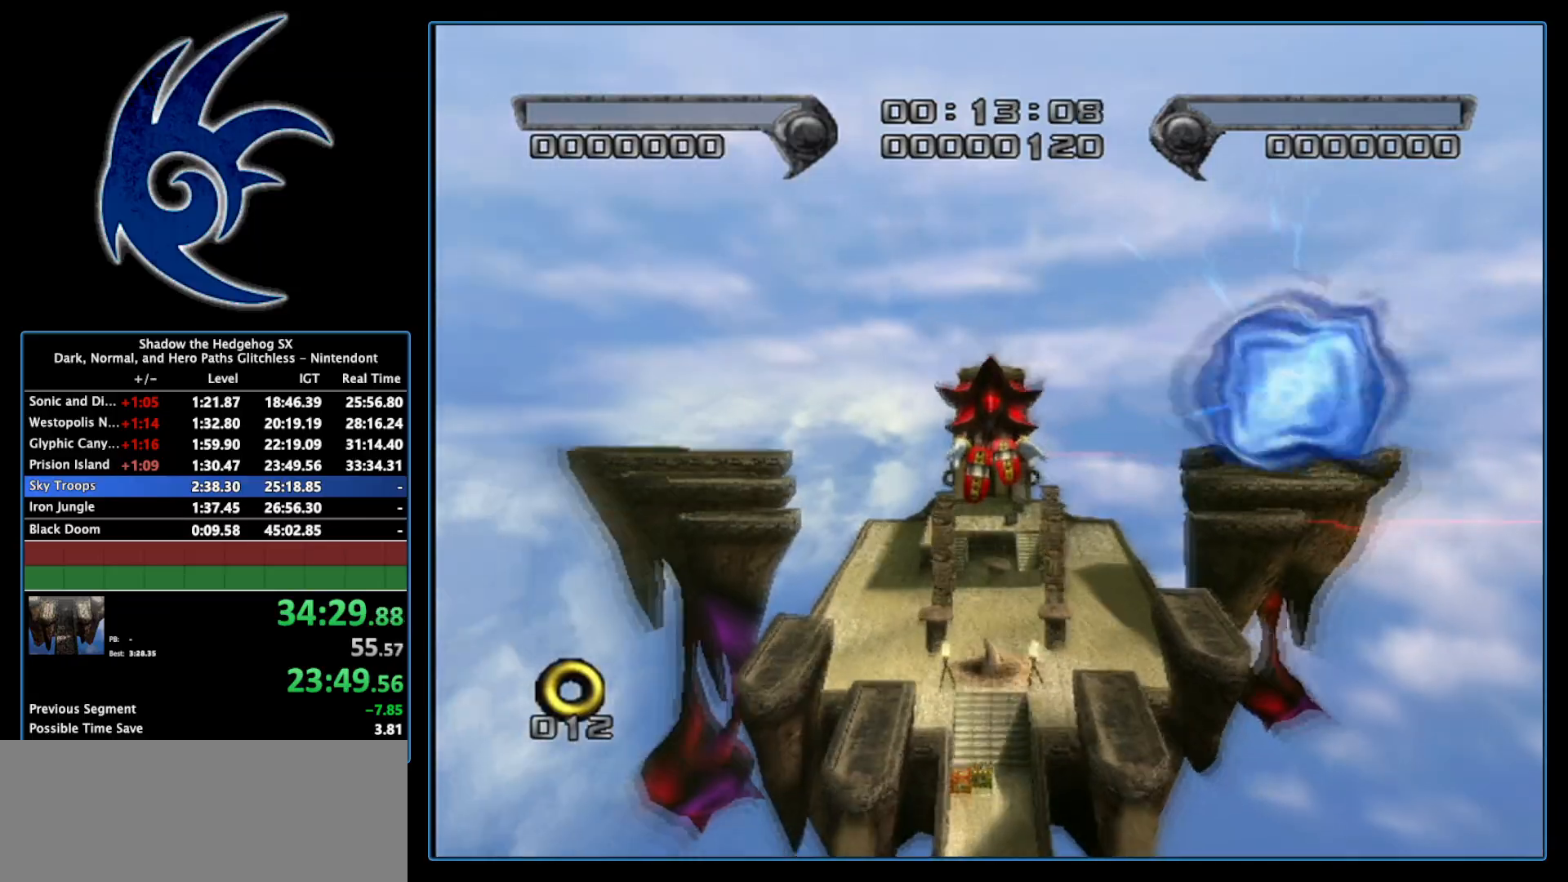
{"buttons": [], "left_stick": "up", "right_stick": "center", "events": []}
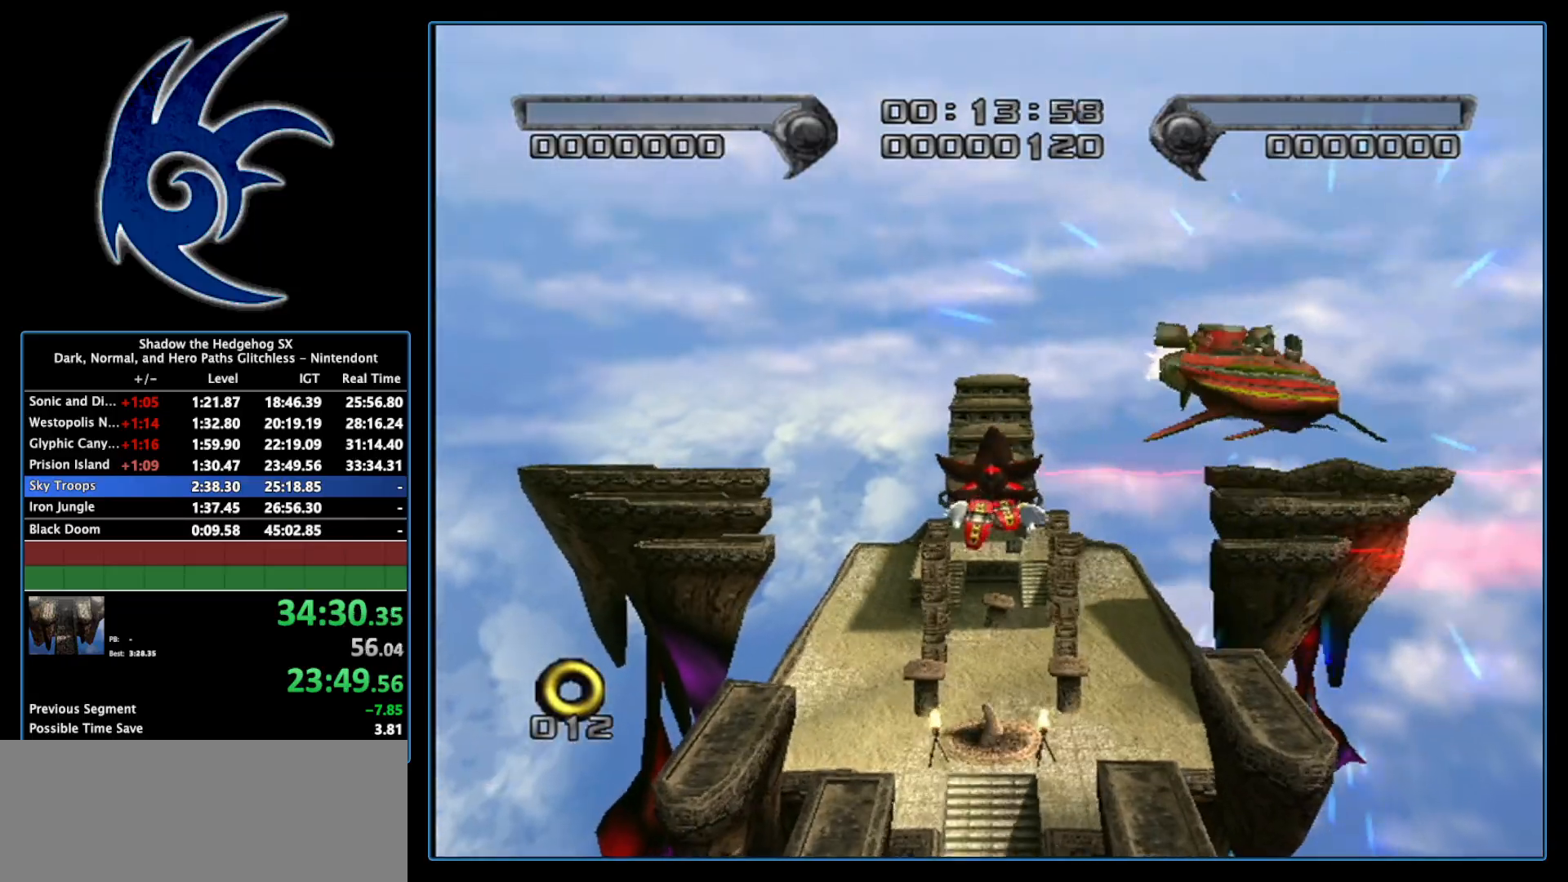
{"buttons": [], "left_stick": "up", "right_stick": "center", "events": []}
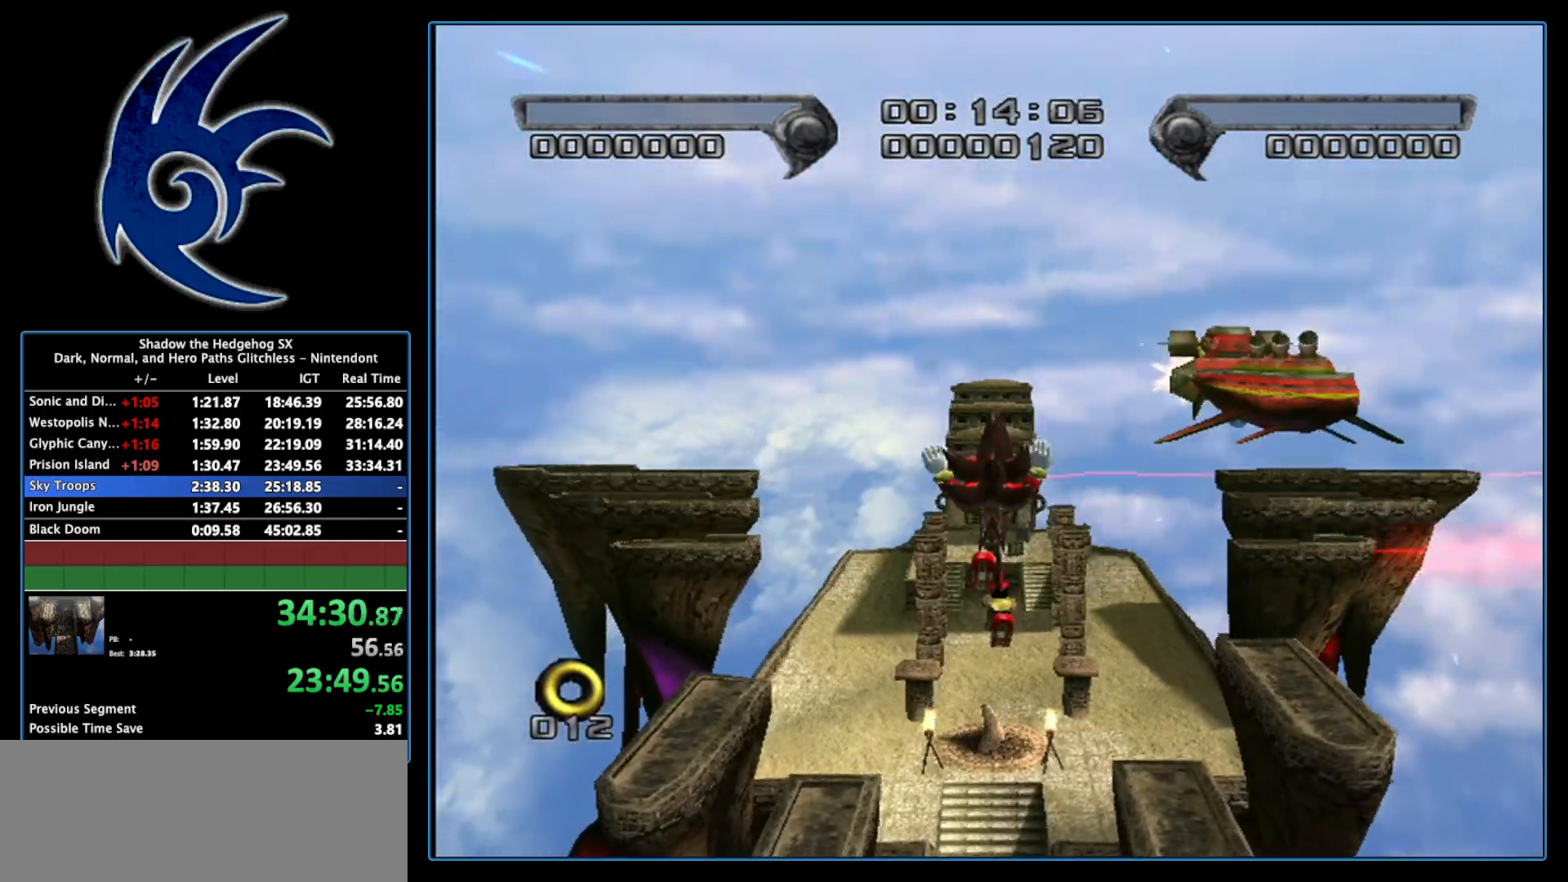
{"buttons": [], "left_stick": "up", "right_stick": "center", "events": []}
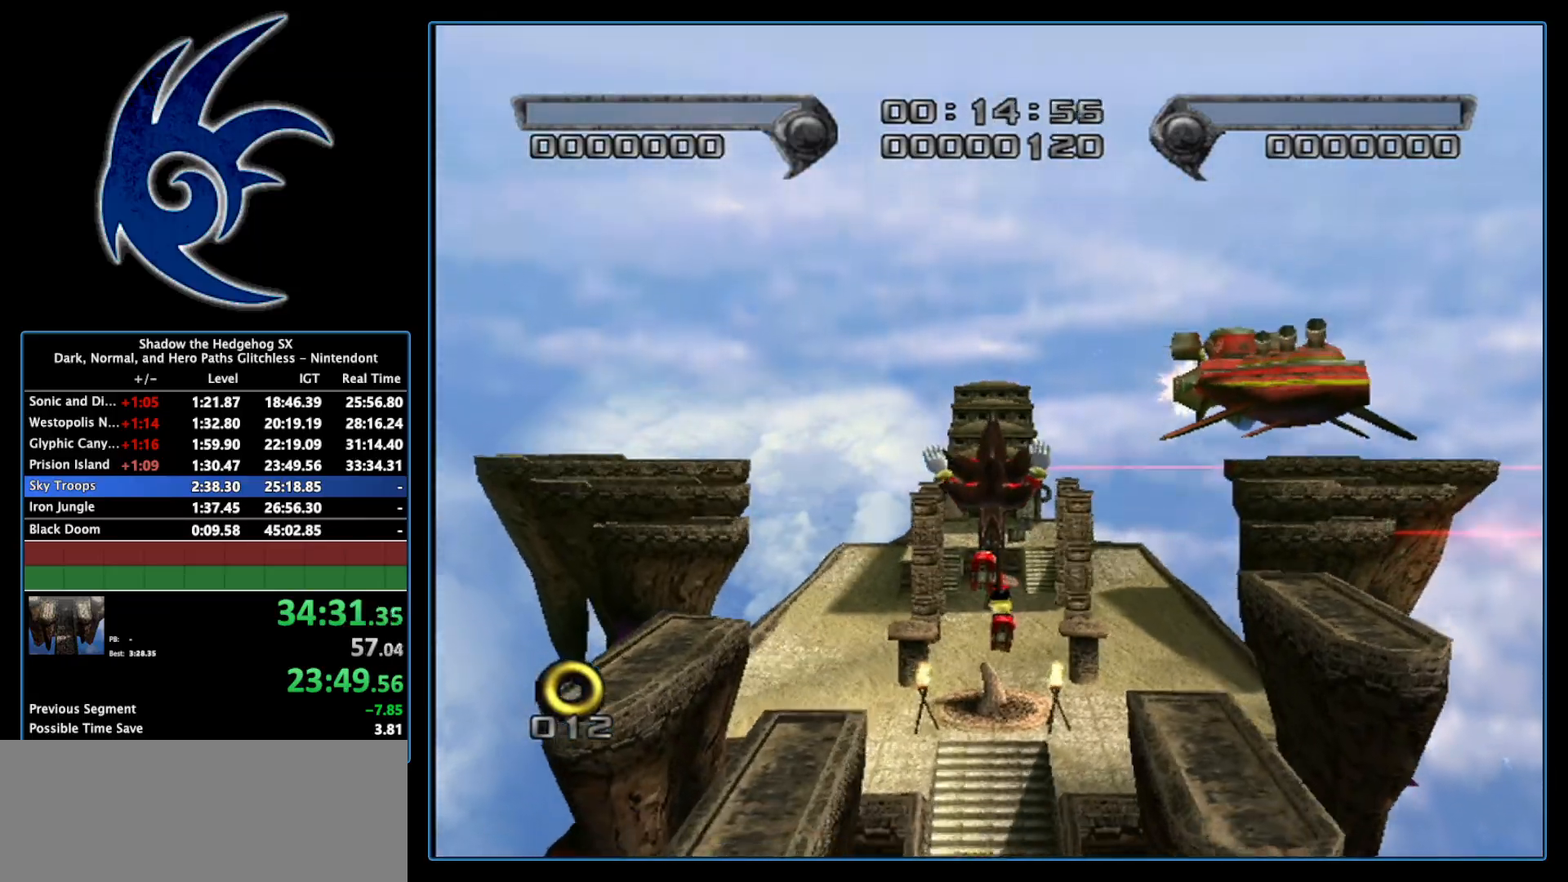
{"buttons": [], "left_stick": "up", "right_stick": "center", "events": []}
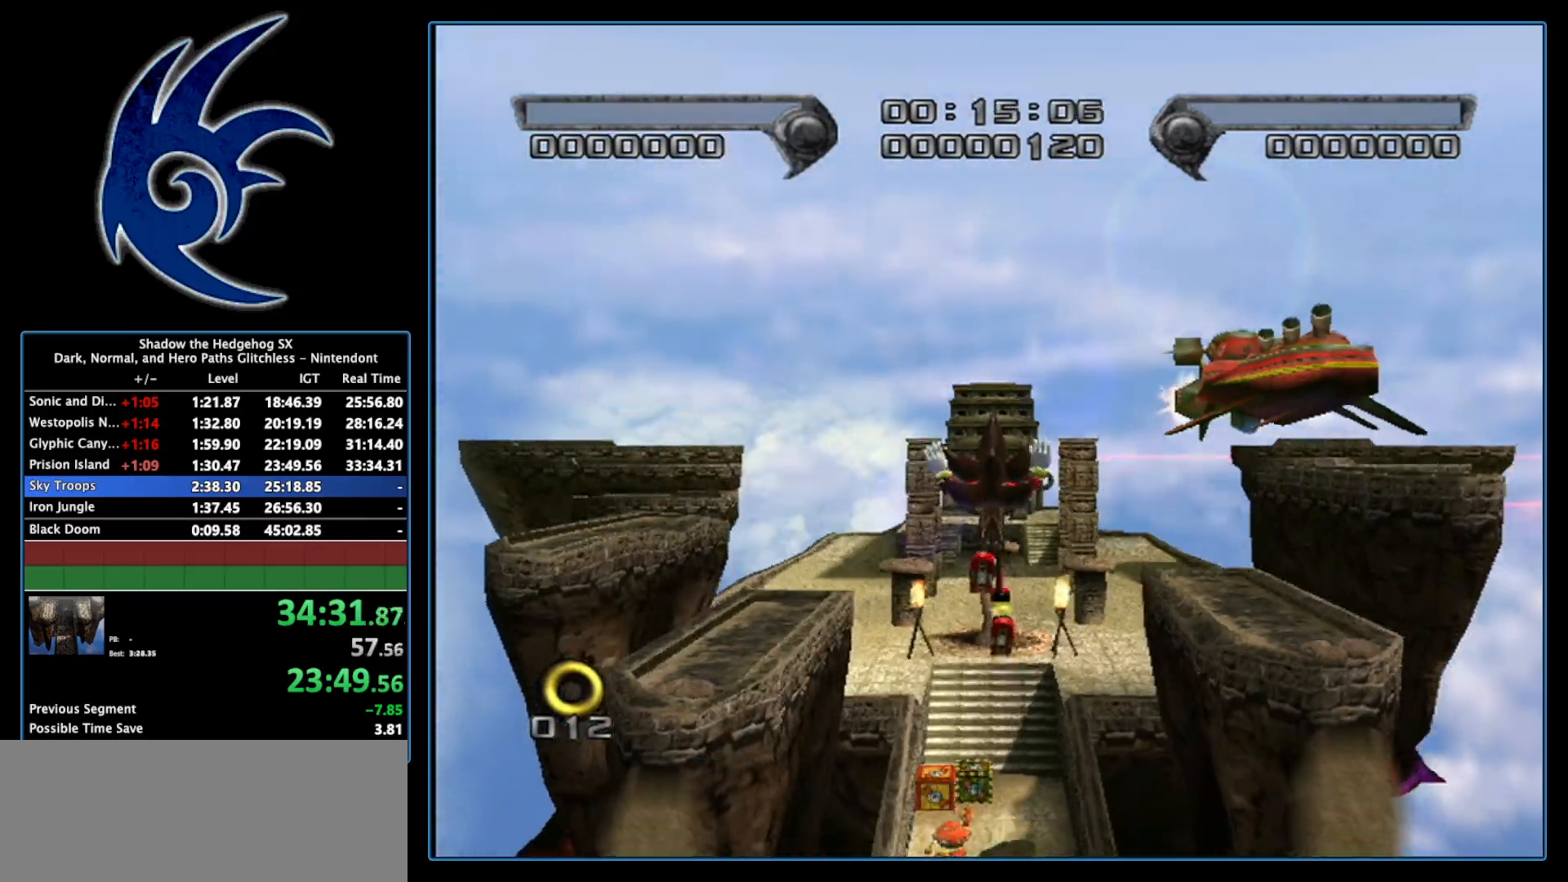
{"buttons": [], "left_stick": "up", "right_stick": "center", "events": []}
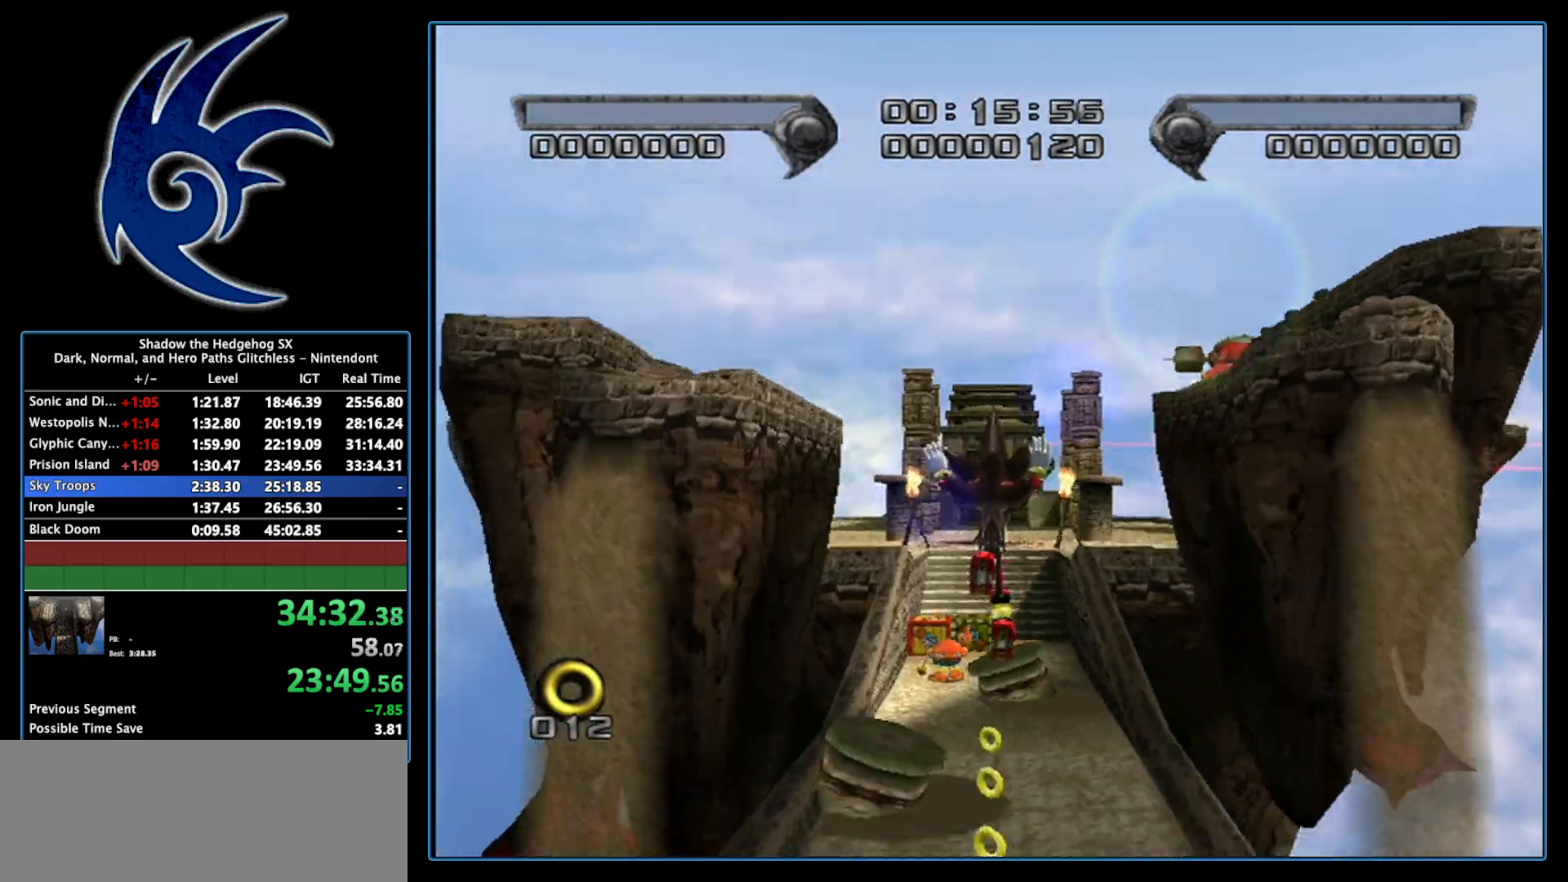
{"buttons": [], "left_stick": "up-right", "right_stick": "center", "events": [[450, "left_stick", "up-right"]]}
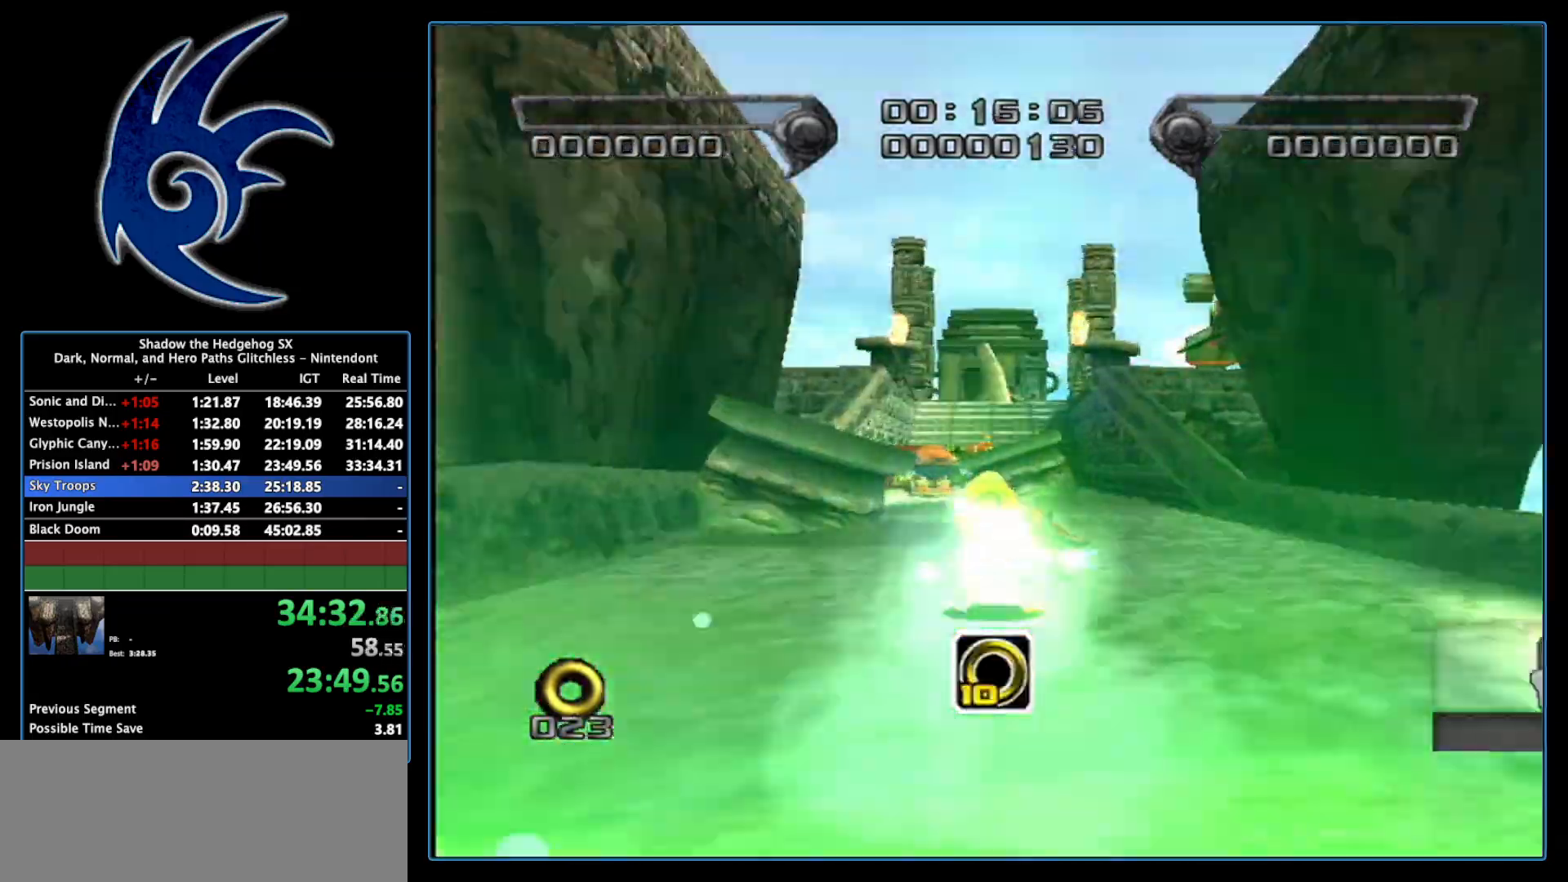
{"buttons": [], "left_stick": "up-left", "right_stick": "center", "events": [[183, "left_stick", "up"], [400, "left_stick", "up-left"]]}
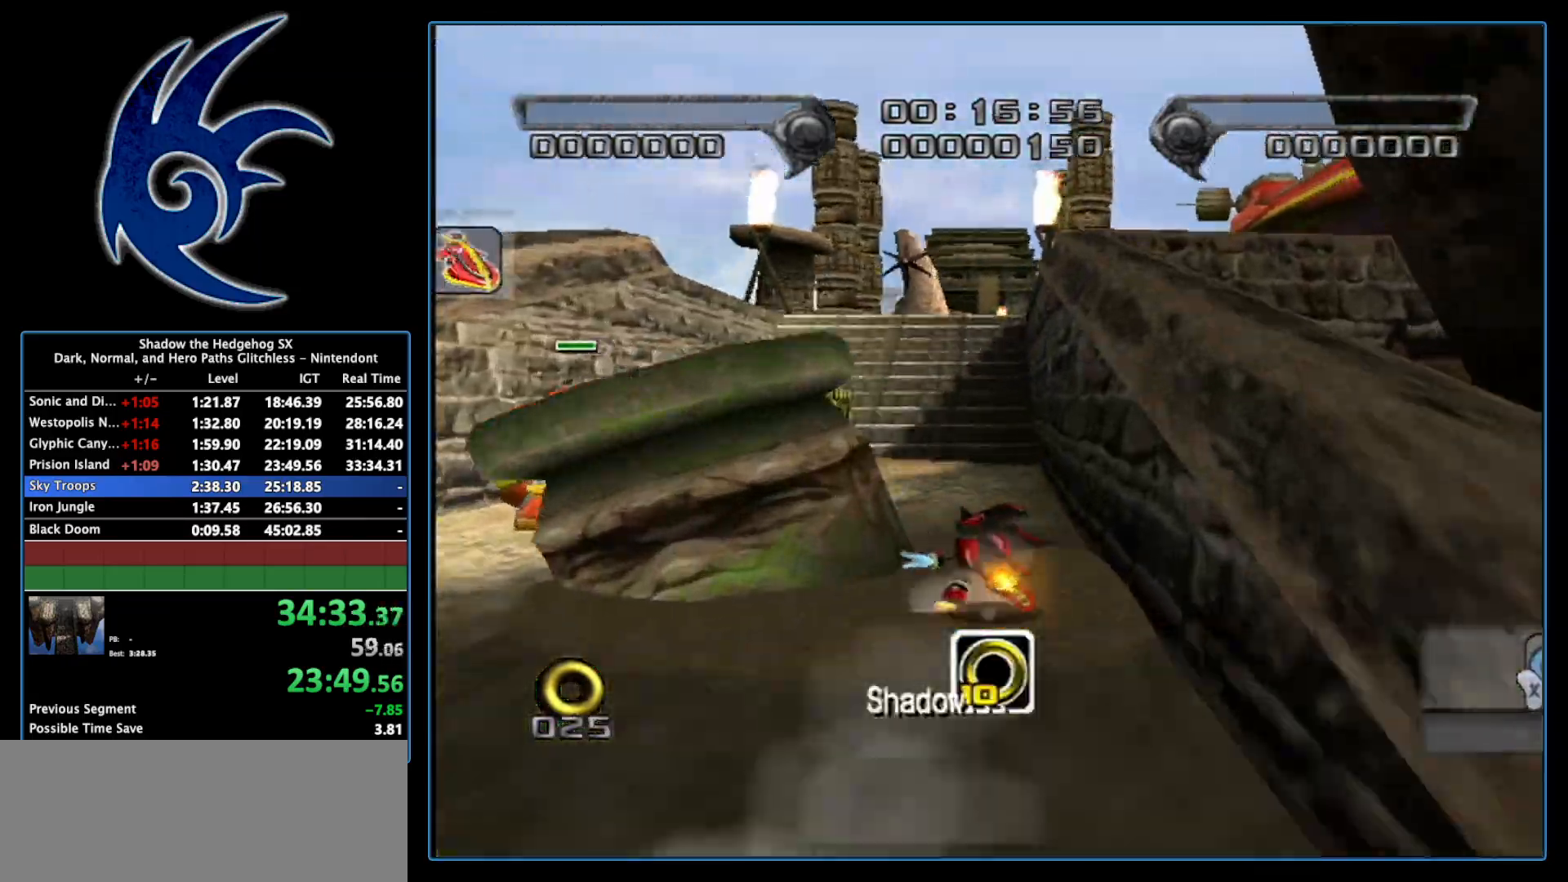
{"buttons": [], "left_stick": "up", "right_stick": "center", "events": [[83, "left_stick", "up"]]}
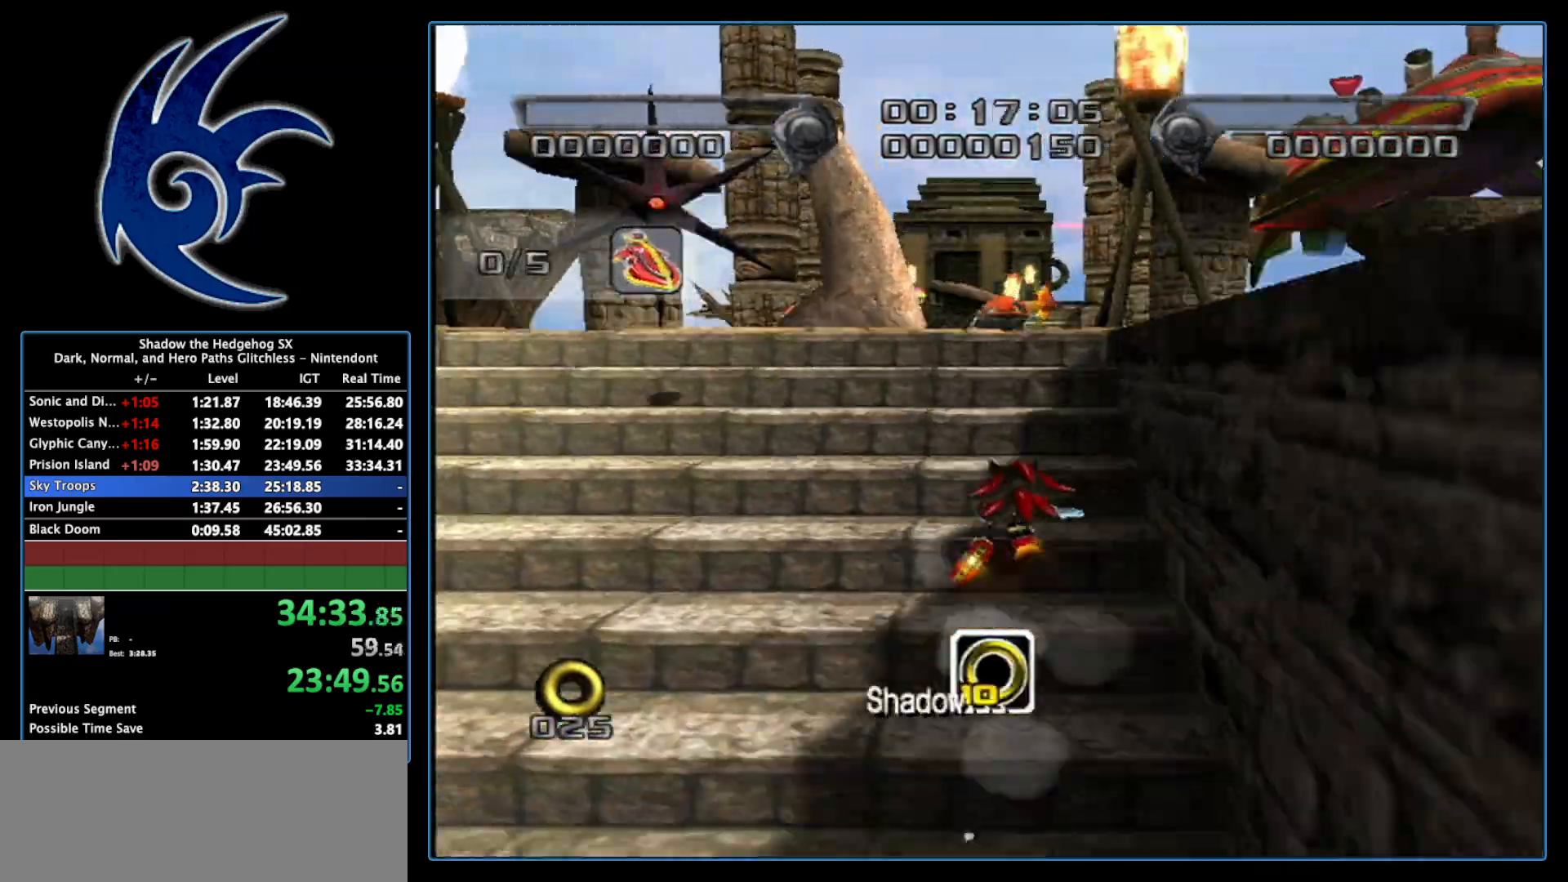
{"buttons": [], "left_stick": "up-right", "right_stick": "center", "events": [[83, "left_stick", "up-left"], [483, "left_stick", "up-right"]]}
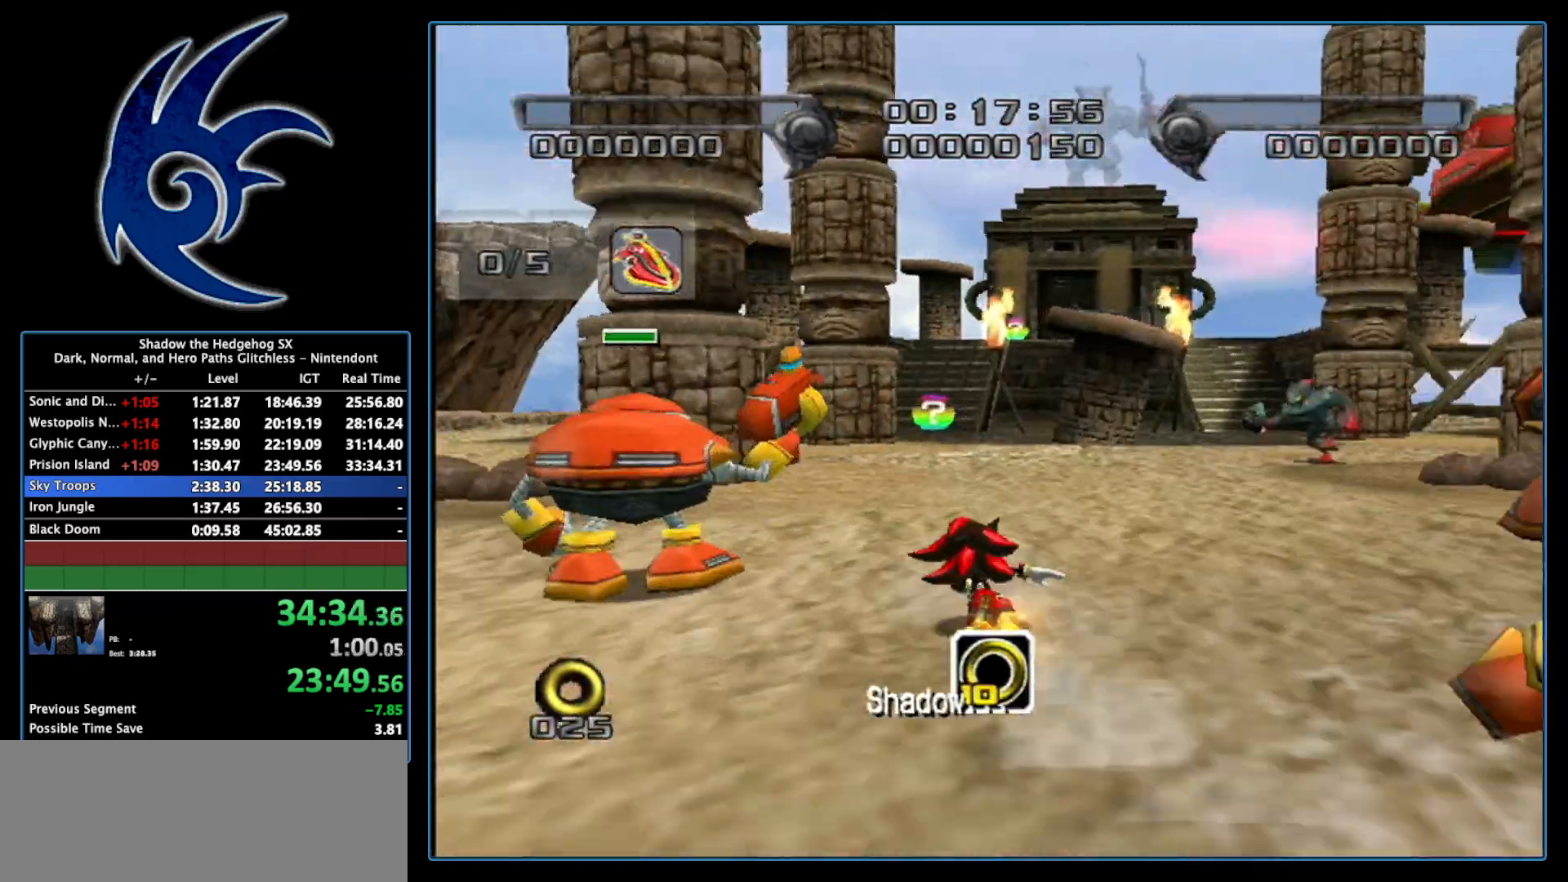
{"buttons": [], "left_stick": "up", "right_stick": "center", "events": [[367, "left_stick", "up"]]}
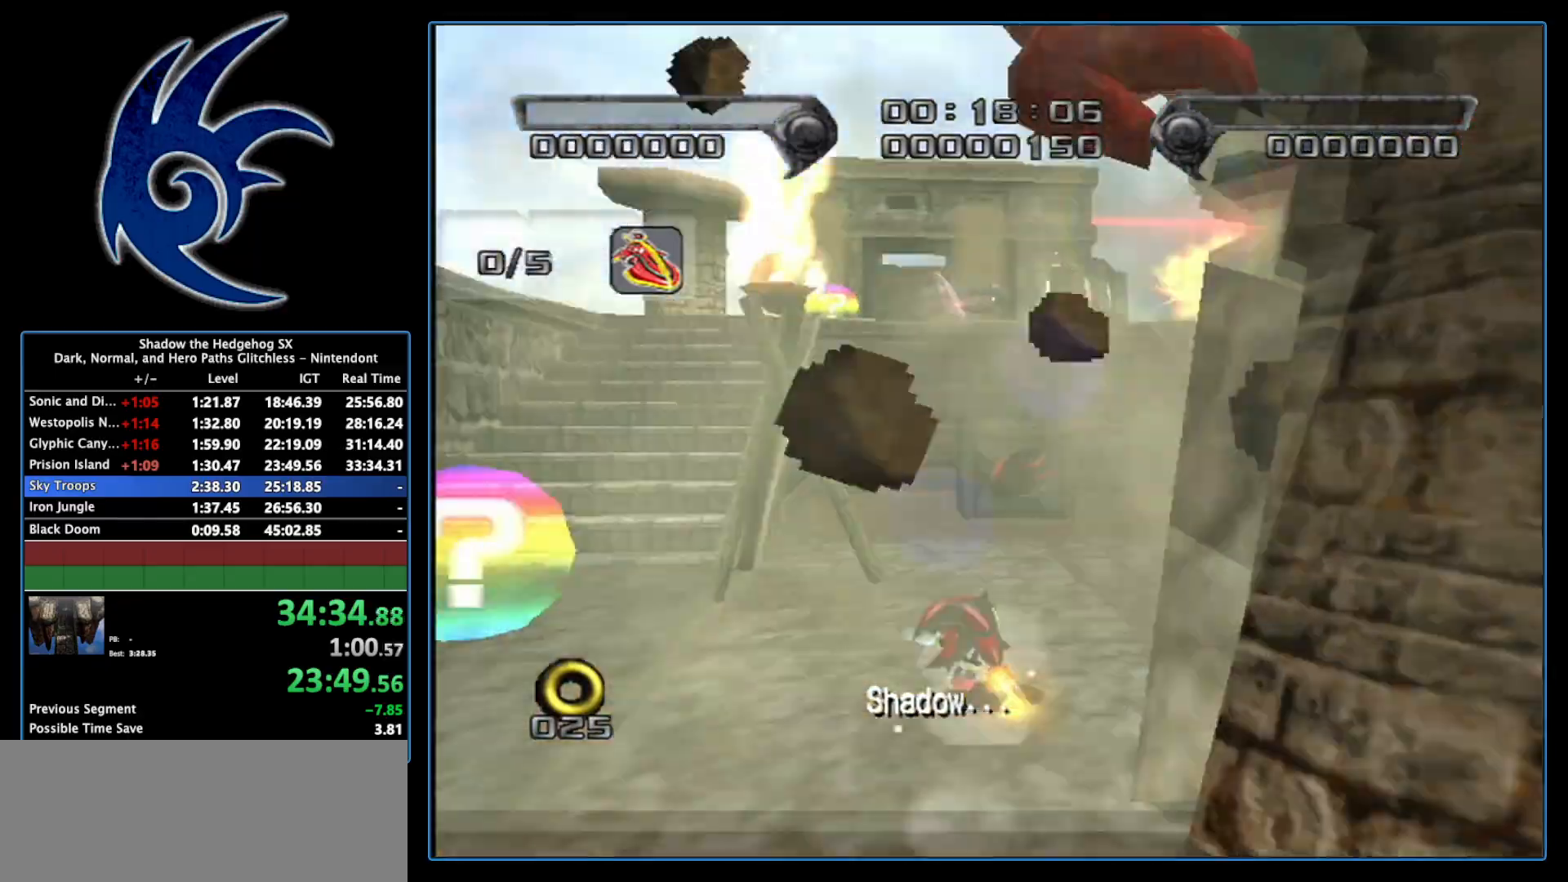
{"buttons": [], "left_stick": "down", "right_stick": "center", "events": [[17, "B", "down"], [183, "B", "up"], [233, "A", "down"], [233, "left_stick", "center"], [300, "A", "up"], [367, "left_stick", "down"]]}
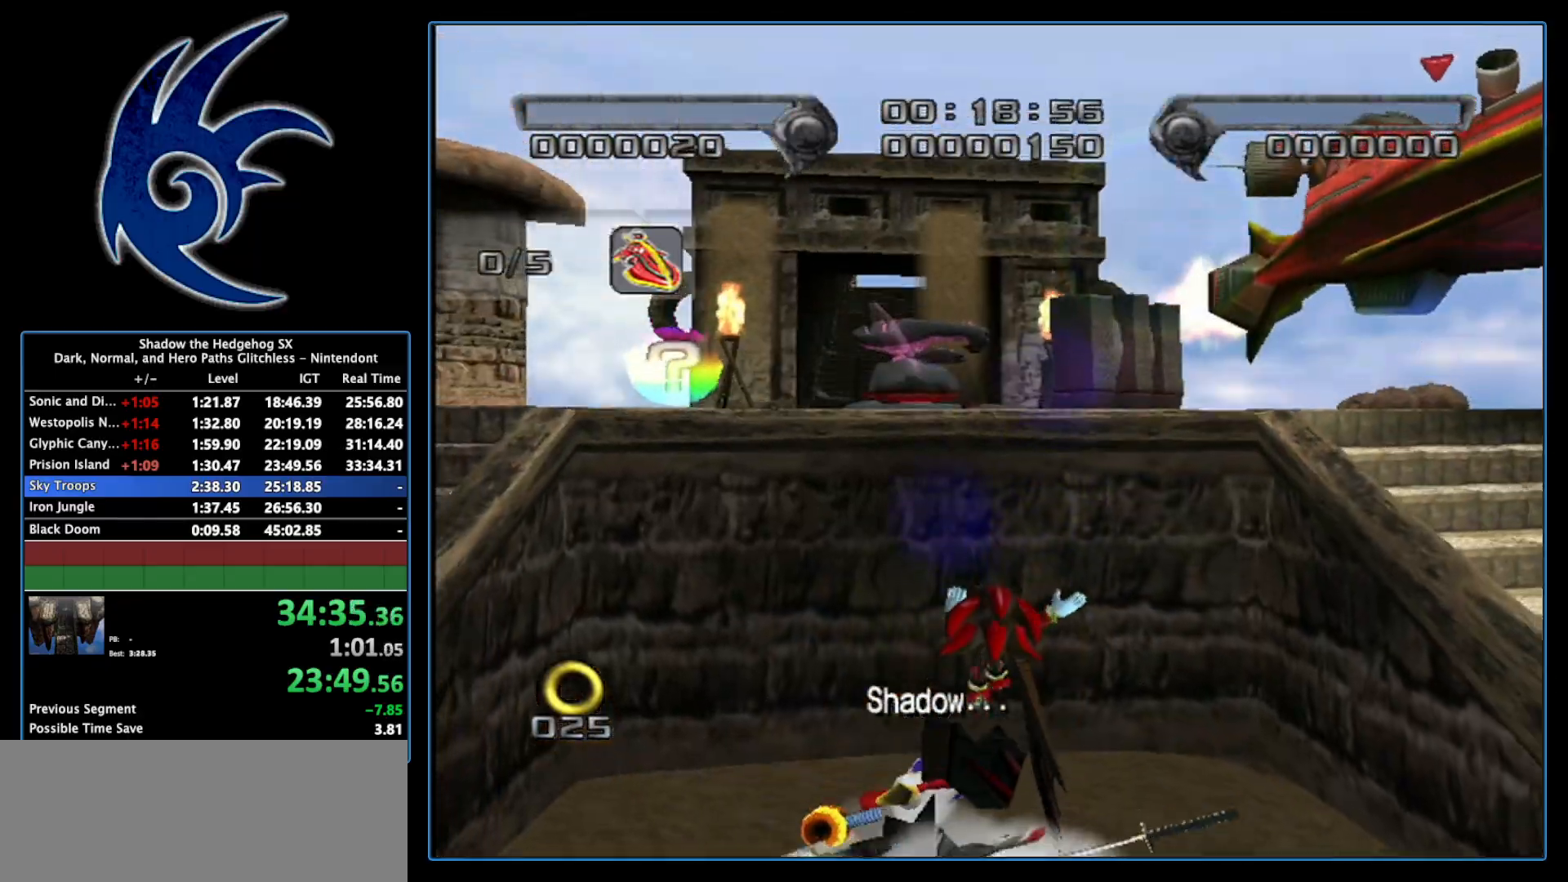
{"buttons": [], "left_stick": "down", "right_stick": "center", "events": [[67, "left_stick", "center"], [267, "left_stick", "up-right"], [367, "left_stick", "center"], [450, "left_stick", "down"]]}
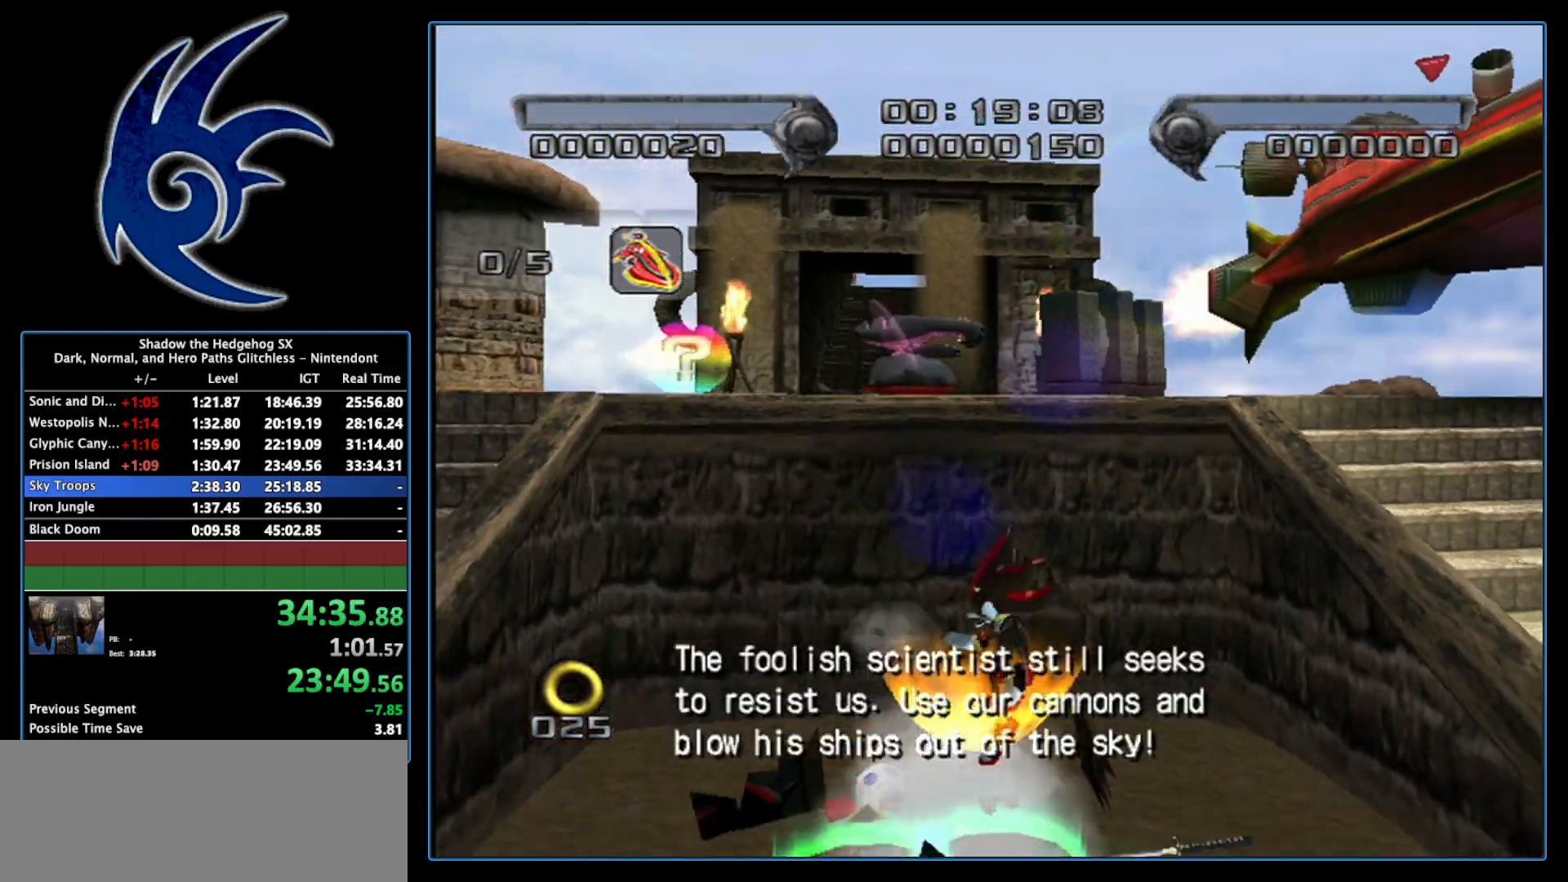
{"buttons": [], "left_stick": "down-right", "right_stick": "center", "events": [[50, "left_stick", "center"], [300, "left_stick", "down-right"], [367, "B", "down"], [483, "B", "up"]]}
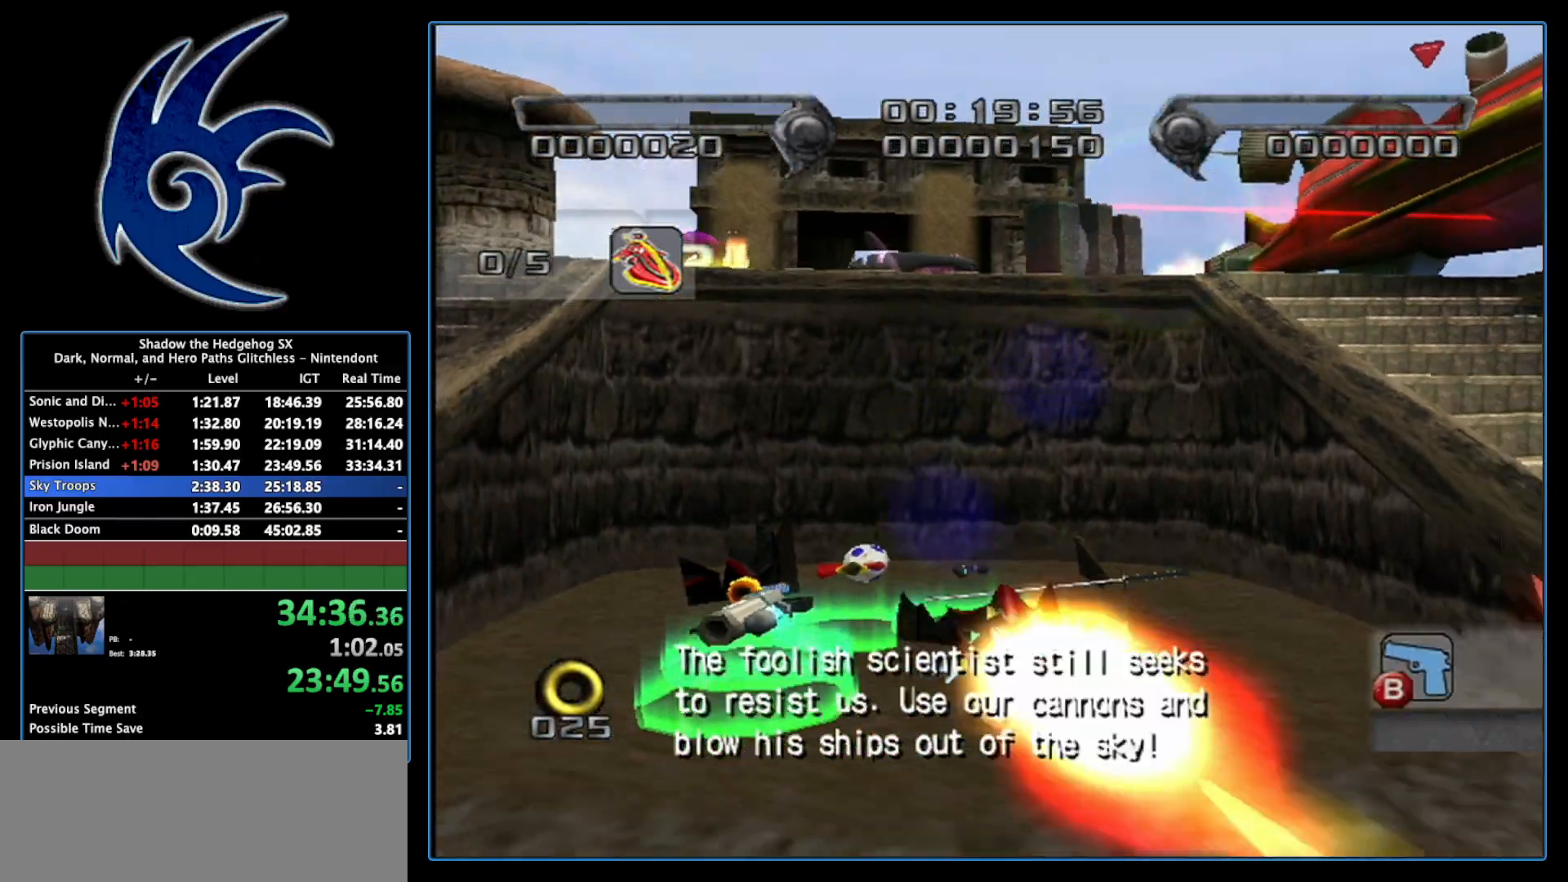
{"buttons": ["A"], "left_stick": "up", "right_stick": "center", "events": [[150, "A", "down"], [150, "left_stick", "up-right"], [367, "left_stick", "up"], [433, "A", "up"], [483, "A", "down"]]}
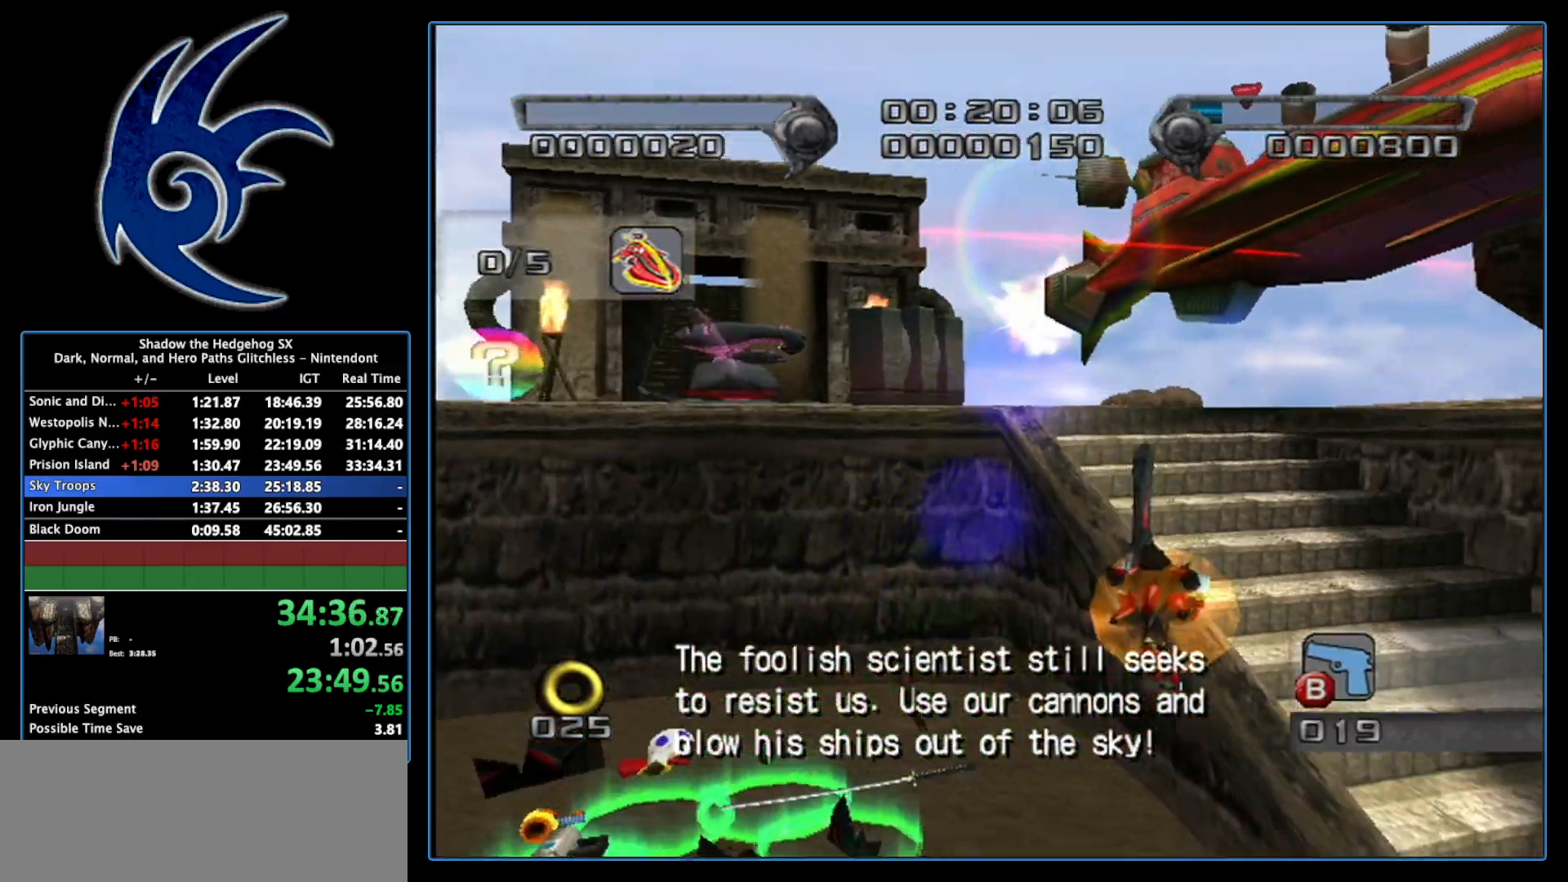
{"buttons": [], "left_stick": "up-left", "right_stick": "center", "events": [[183, "A", "up"], [233, "left_stick", "up-left"]]}
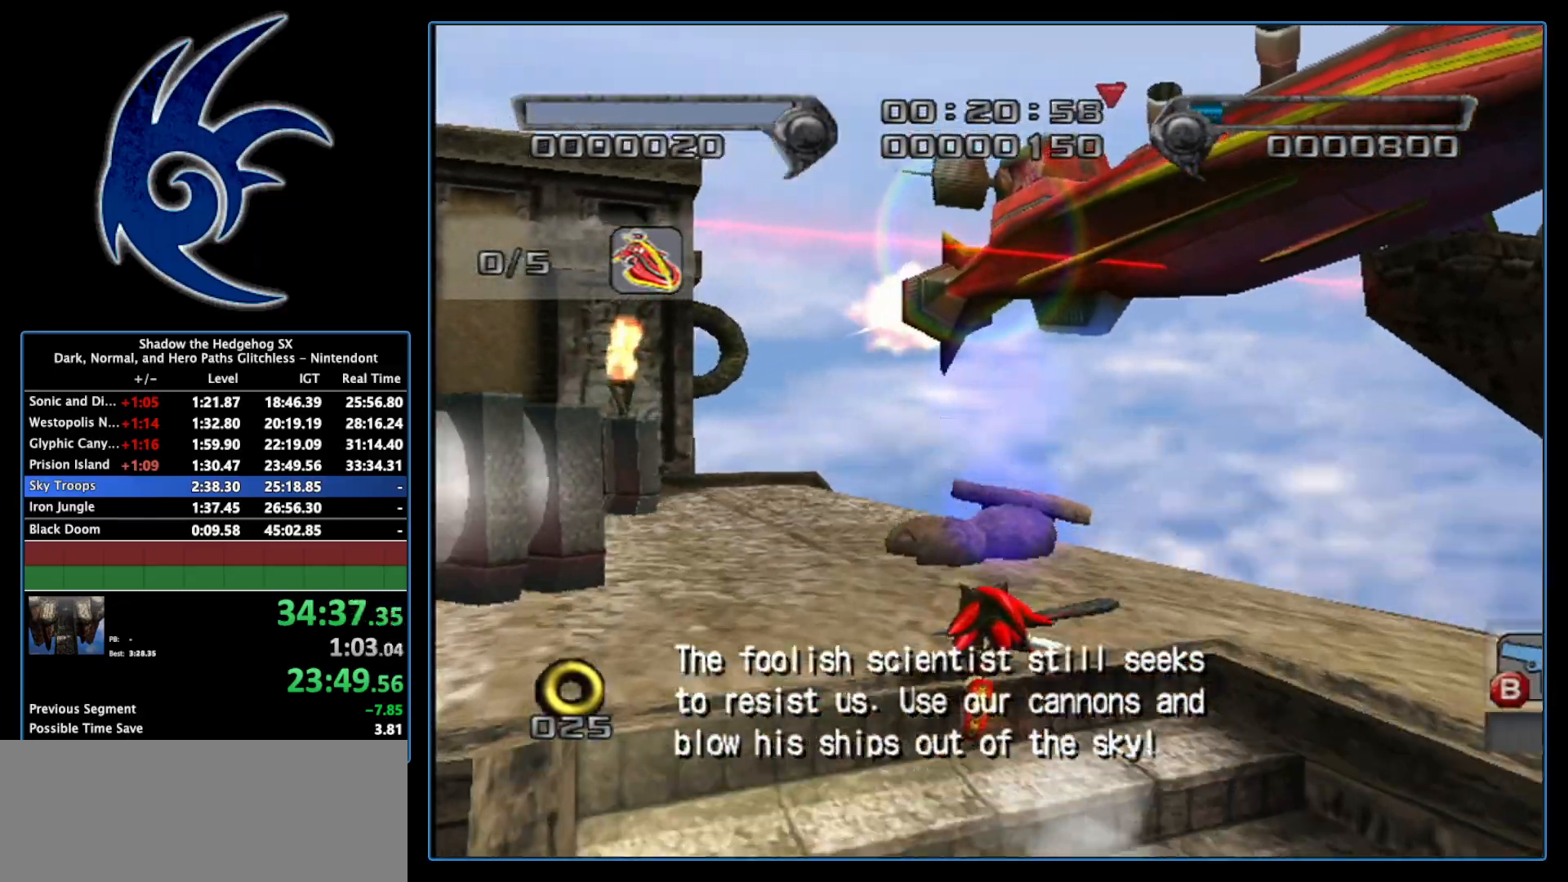
{"buttons": [], "left_stick": "up-left", "right_stick": "center", "events": [[300, "left_stick", "up"], [483, "left_stick", "up-left"]]}
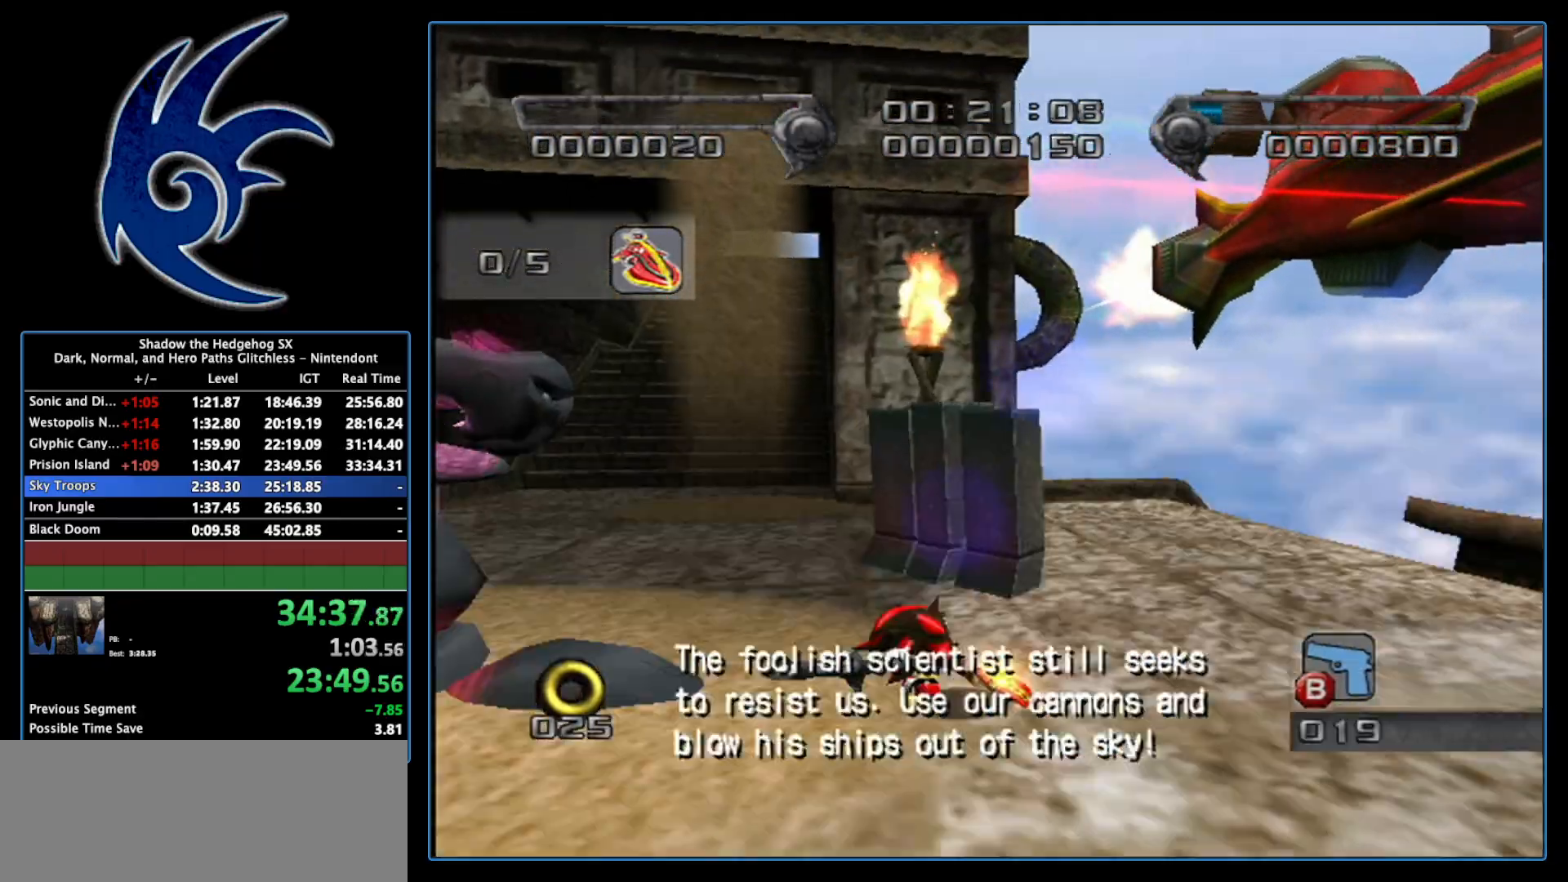
{"buttons": [], "left_stick": "up", "right_stick": "center", "events": [[433, "left_stick", "up"]]}
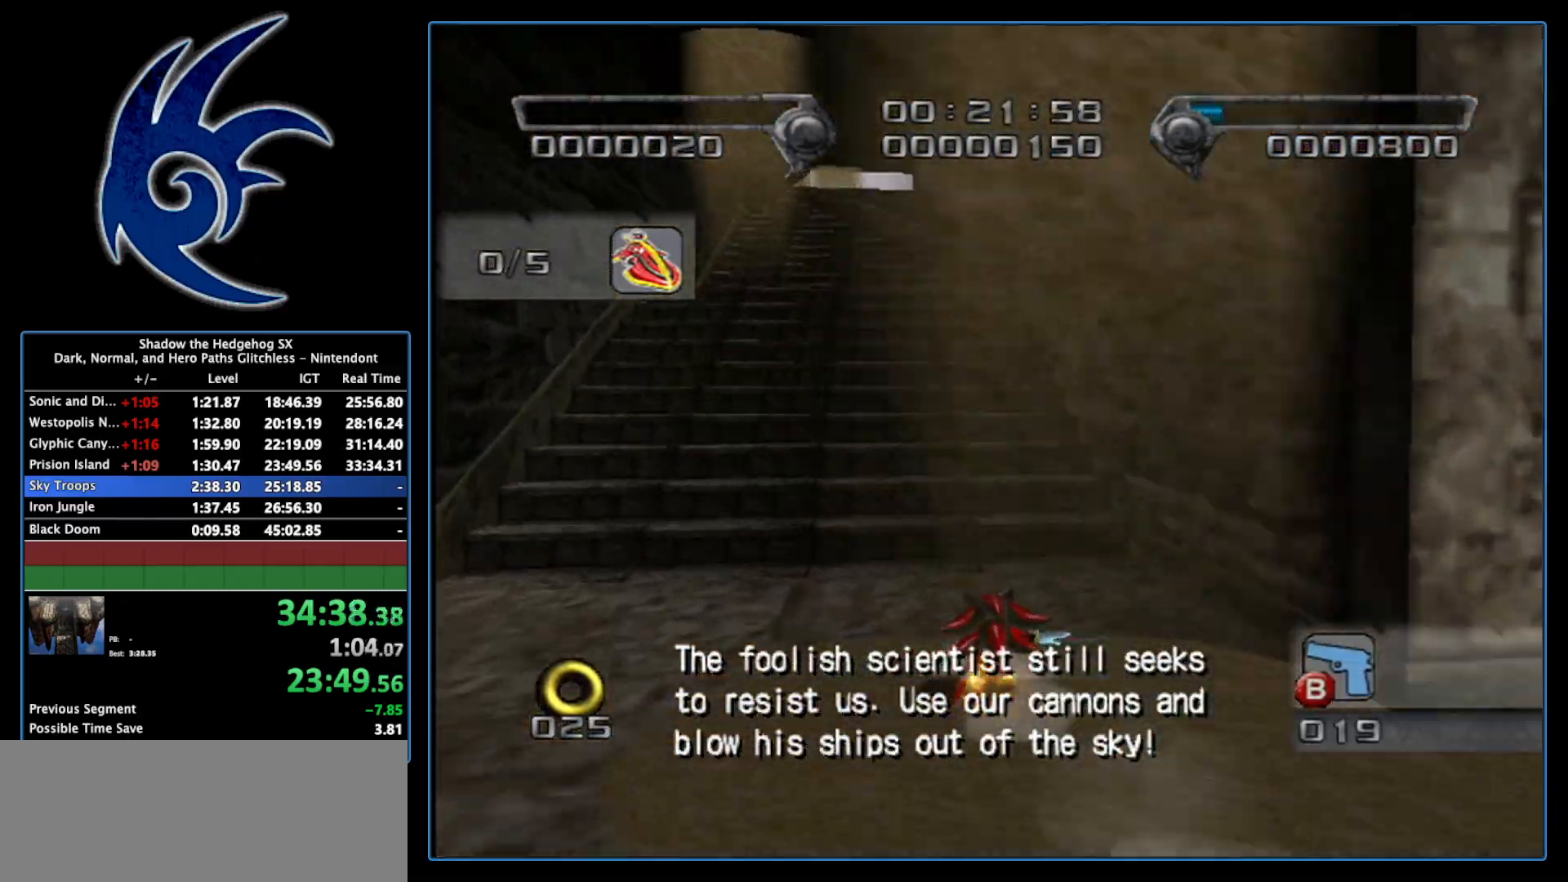
{"buttons": [], "left_stick": "up", "right_stick": "center", "events": []}
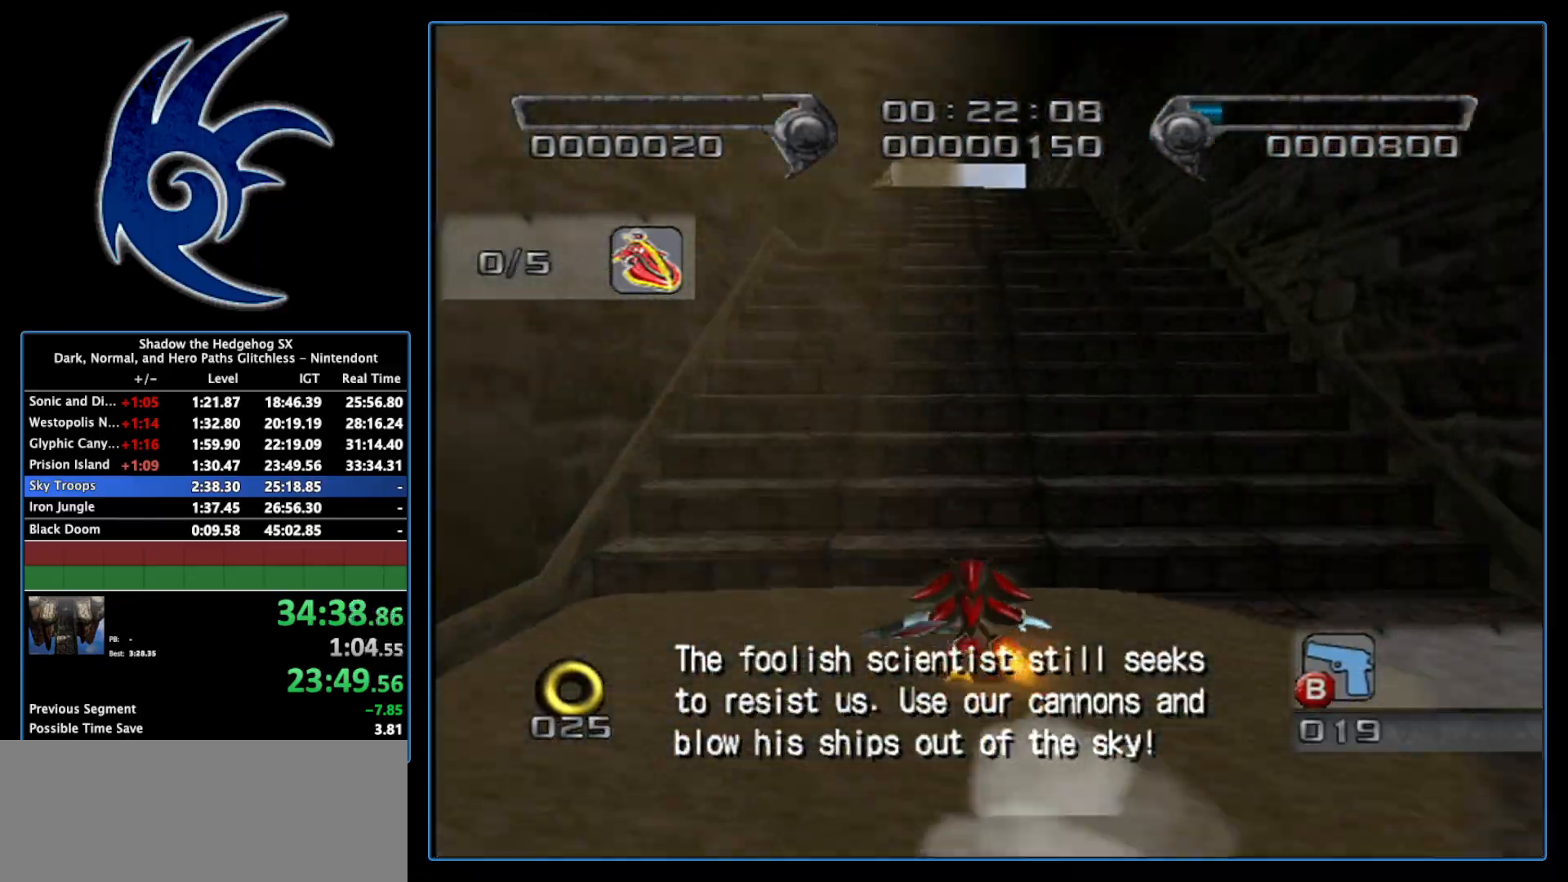
{"buttons": [], "left_stick": "up", "right_stick": "center", "events": []}
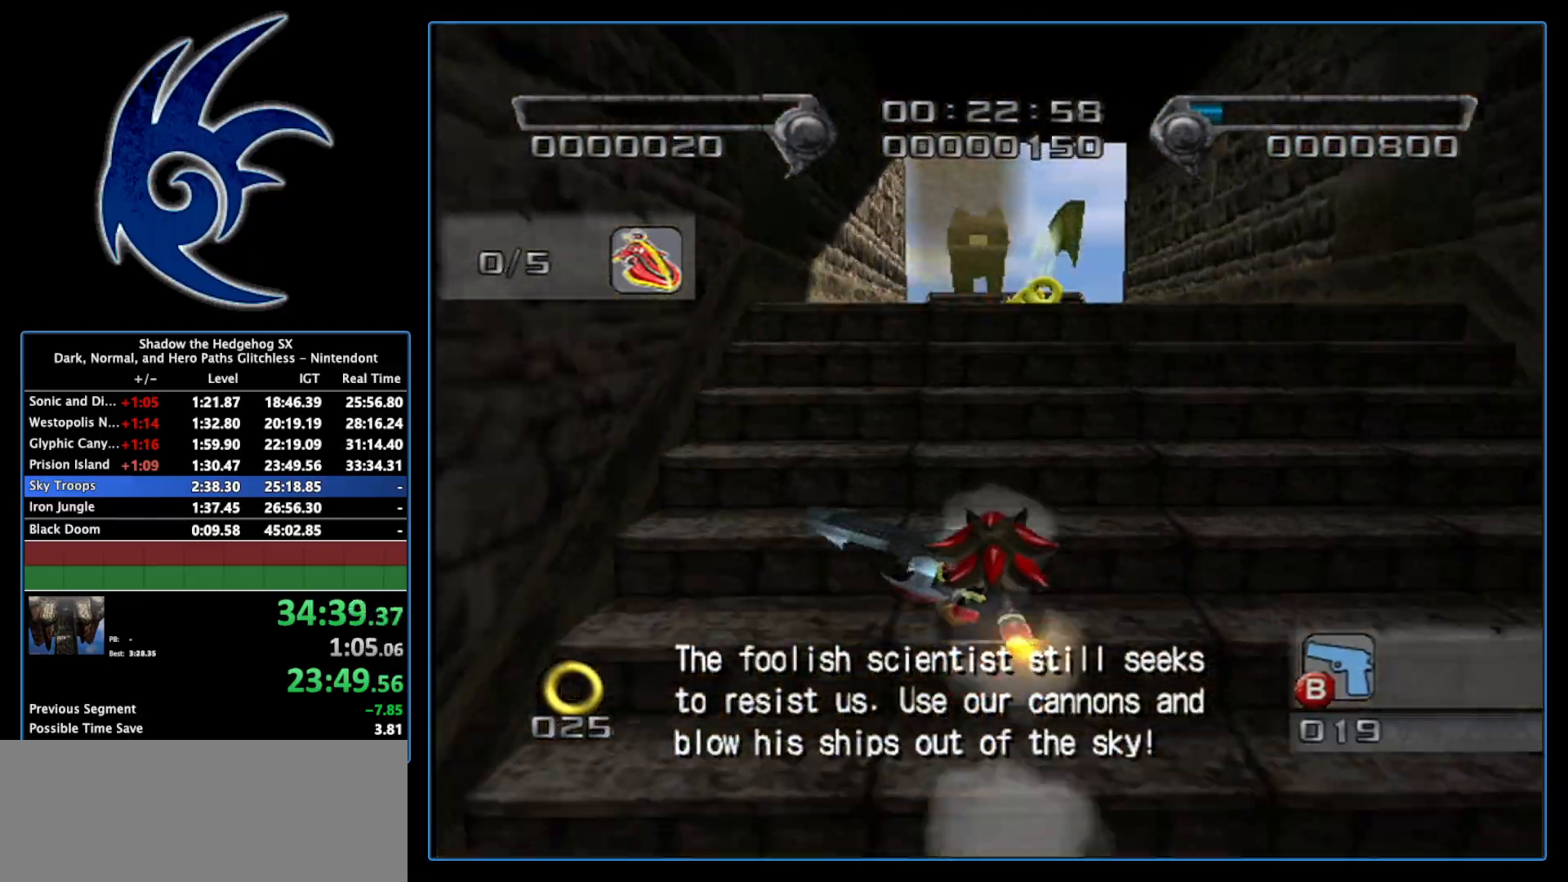
{"buttons": [], "left_stick": "center", "right_stick": "center", "events": [[483, "left_stick", "center"]]}
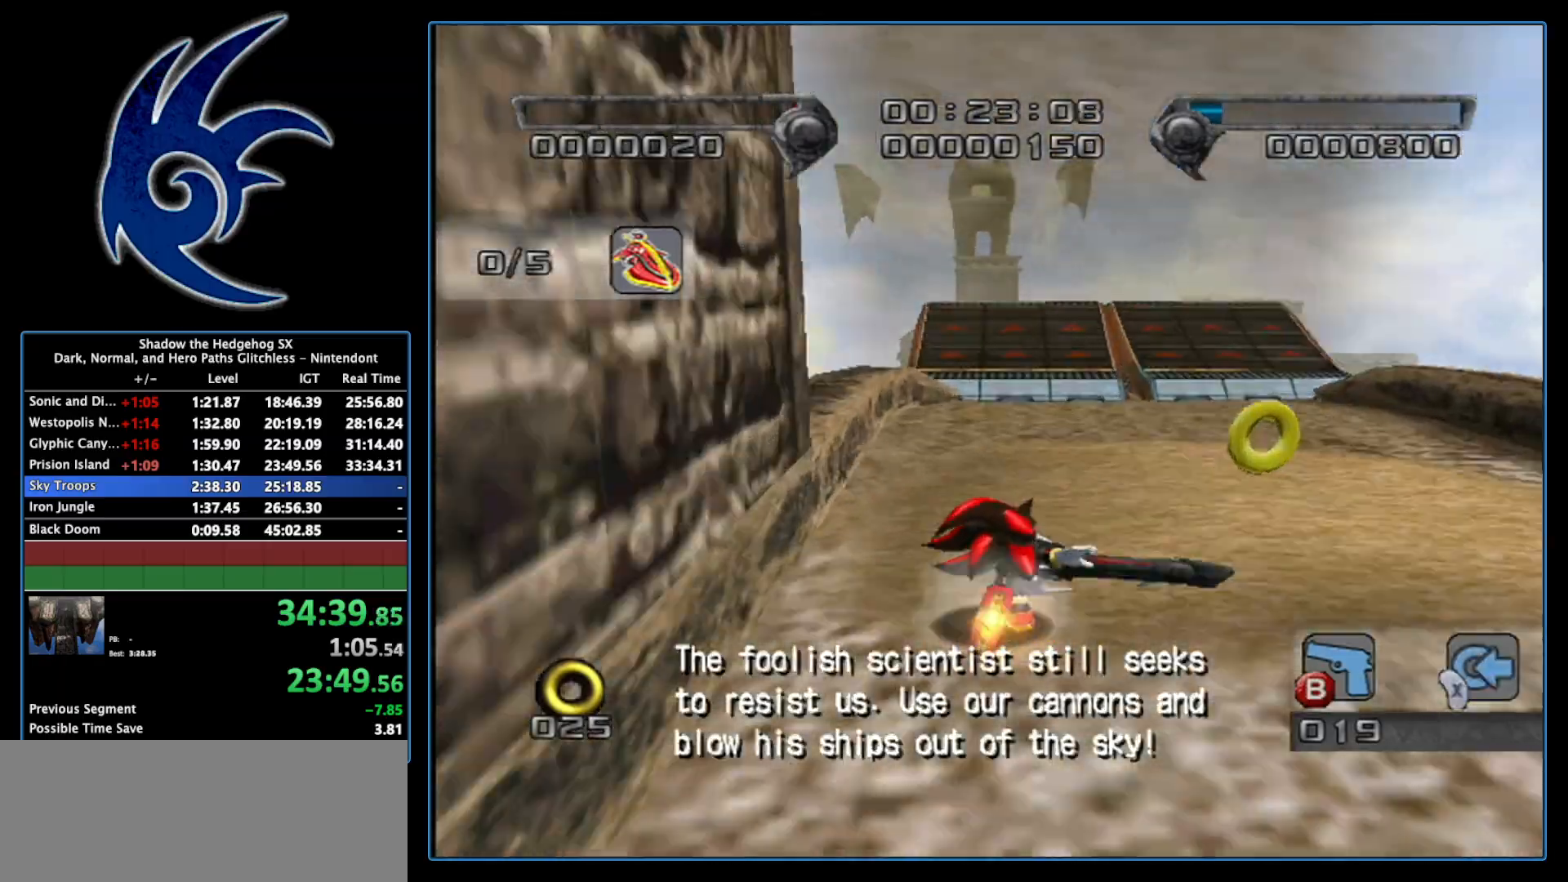
{"buttons": [], "left_stick": "up-left", "right_stick": "center", "events": [[117, "A", "down"], [183, "A", "up"], [183, "left_stick", "left"], [433, "left_stick", "up-left"]]}
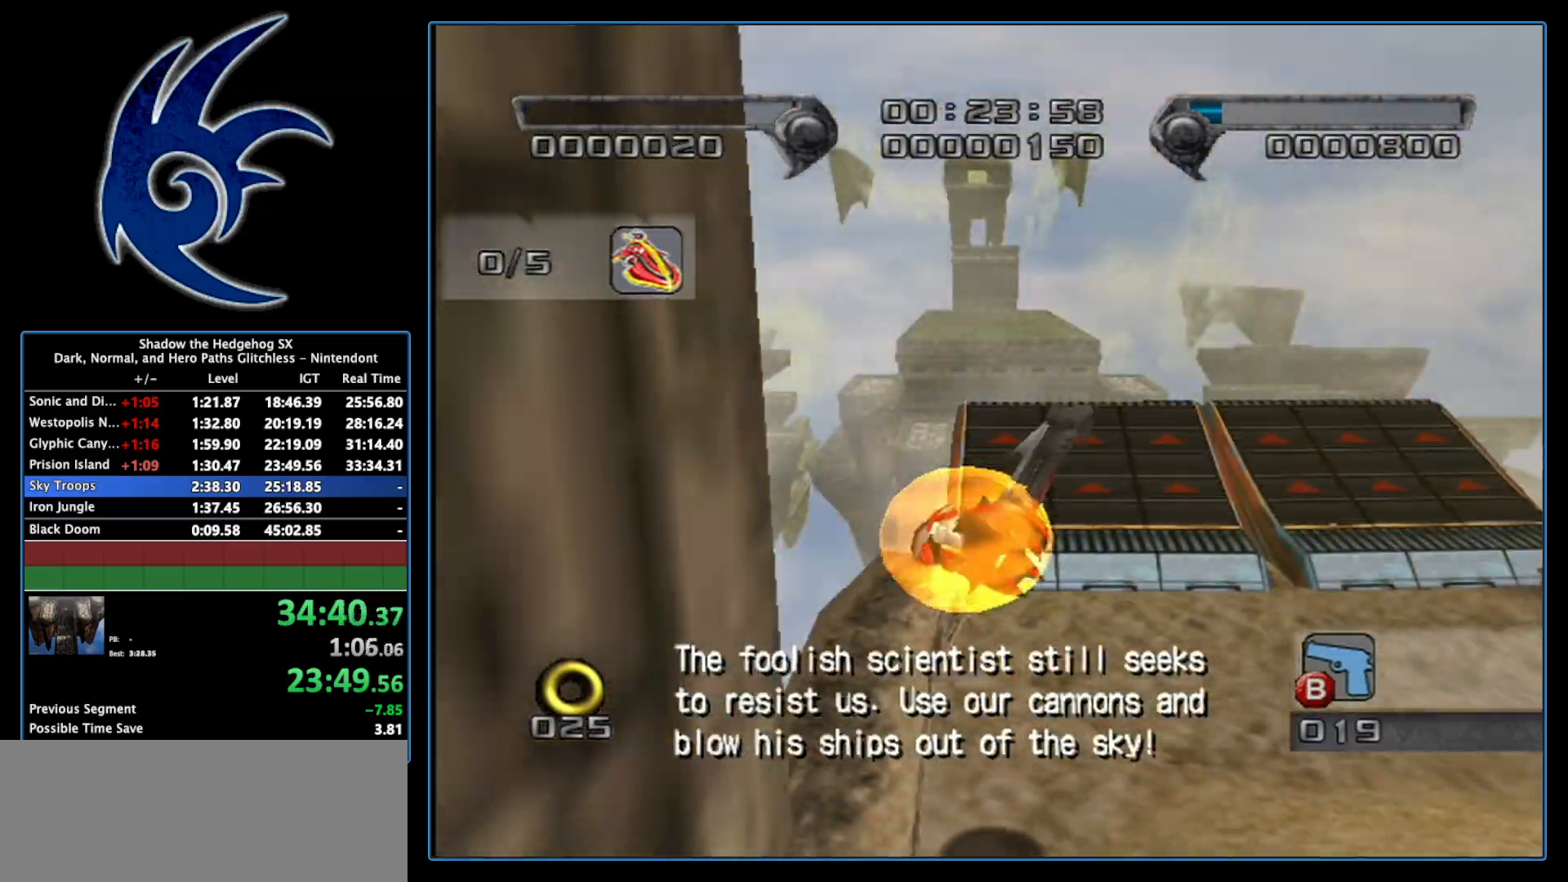
{"buttons": ["X"], "left_stick": "up-left", "right_stick": "center", "events": [[183, "X", "down"]]}
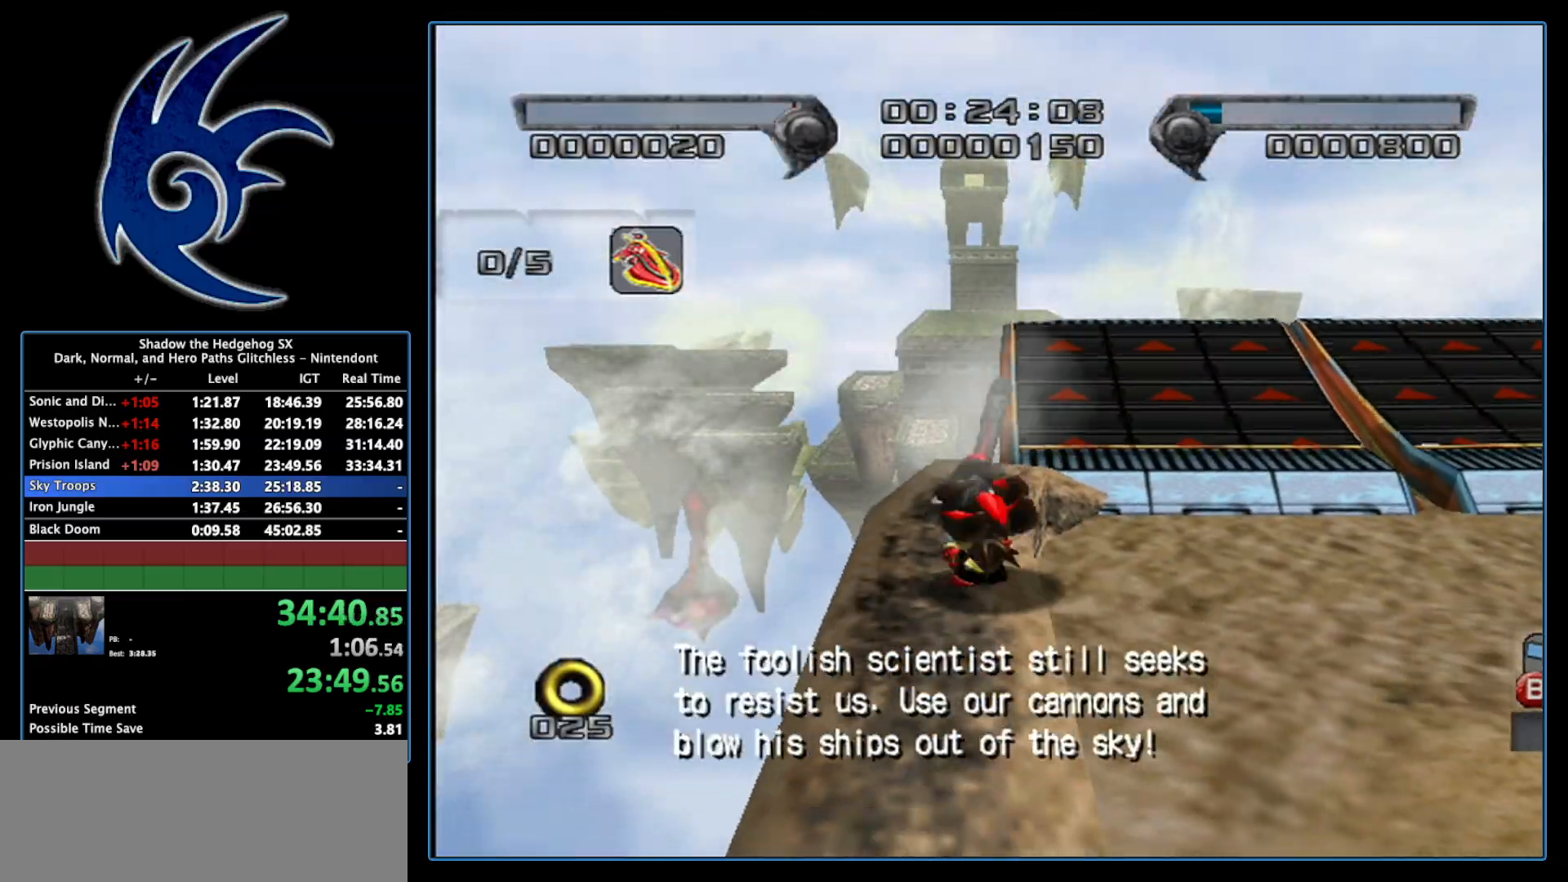
{"buttons": ["X"], "left_stick": "up-left", "right_stick": "center", "events": []}
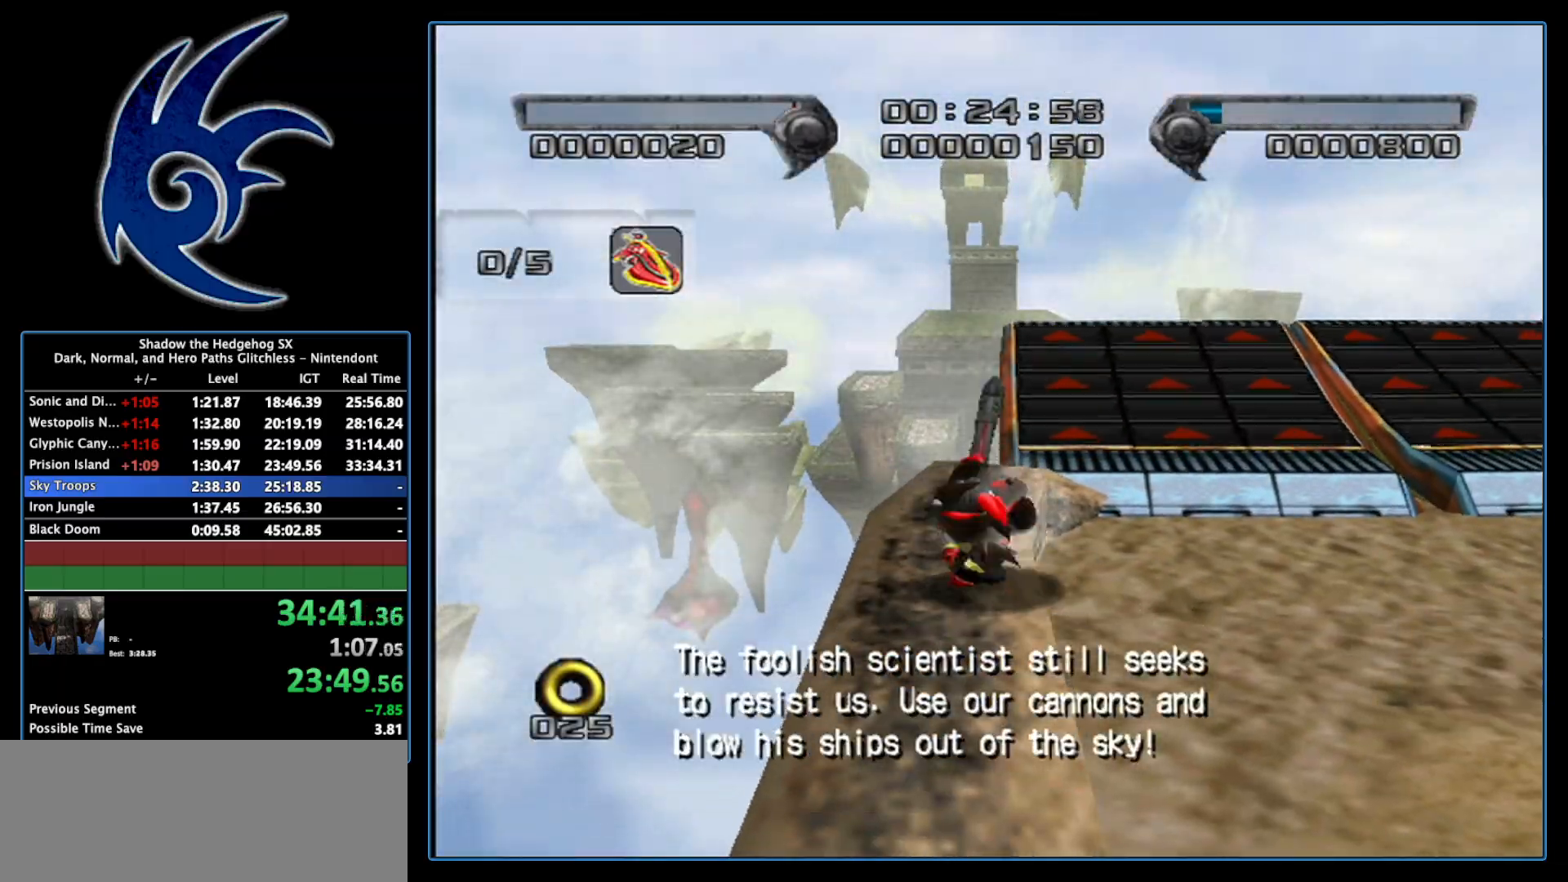
{"buttons": [], "left_stick": "up-right", "right_stick": "center", "events": [[300, "left_stick", "up"], [367, "X", "up"], [483, "left_stick", "up-right"]]}